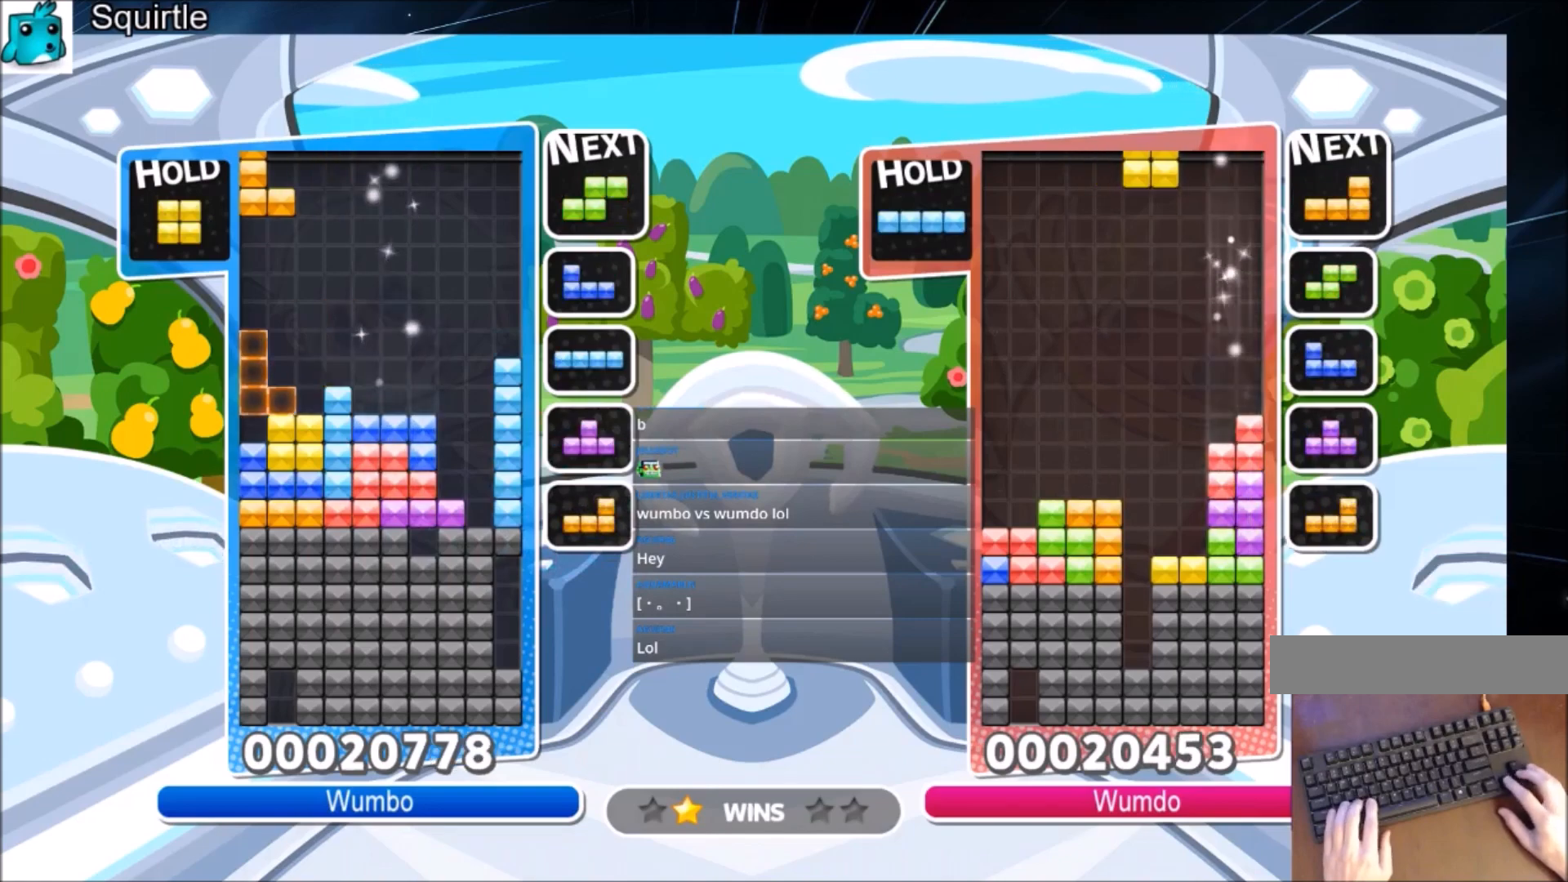
Gameplay with keyboard; each line is a JSON object with the keys held at the frame after it. "events" lists presses ("down") and releases ("up") of "c", "down", "left", "right", "shift", "up", "x" and "z" between this image and that frame as [ms after this image, input, new state], when the widget could be followed in between. No other keys are recorded. Mouse input is not recorded.
{"keys": ["c", "right"], "events": [[34, "x", "down"], [167, "down", "down"], [167, "x", "up"], [201, "left", "up"], [267, "down", "up"], [267, "right", "down"], [401, "c", "down"]]}
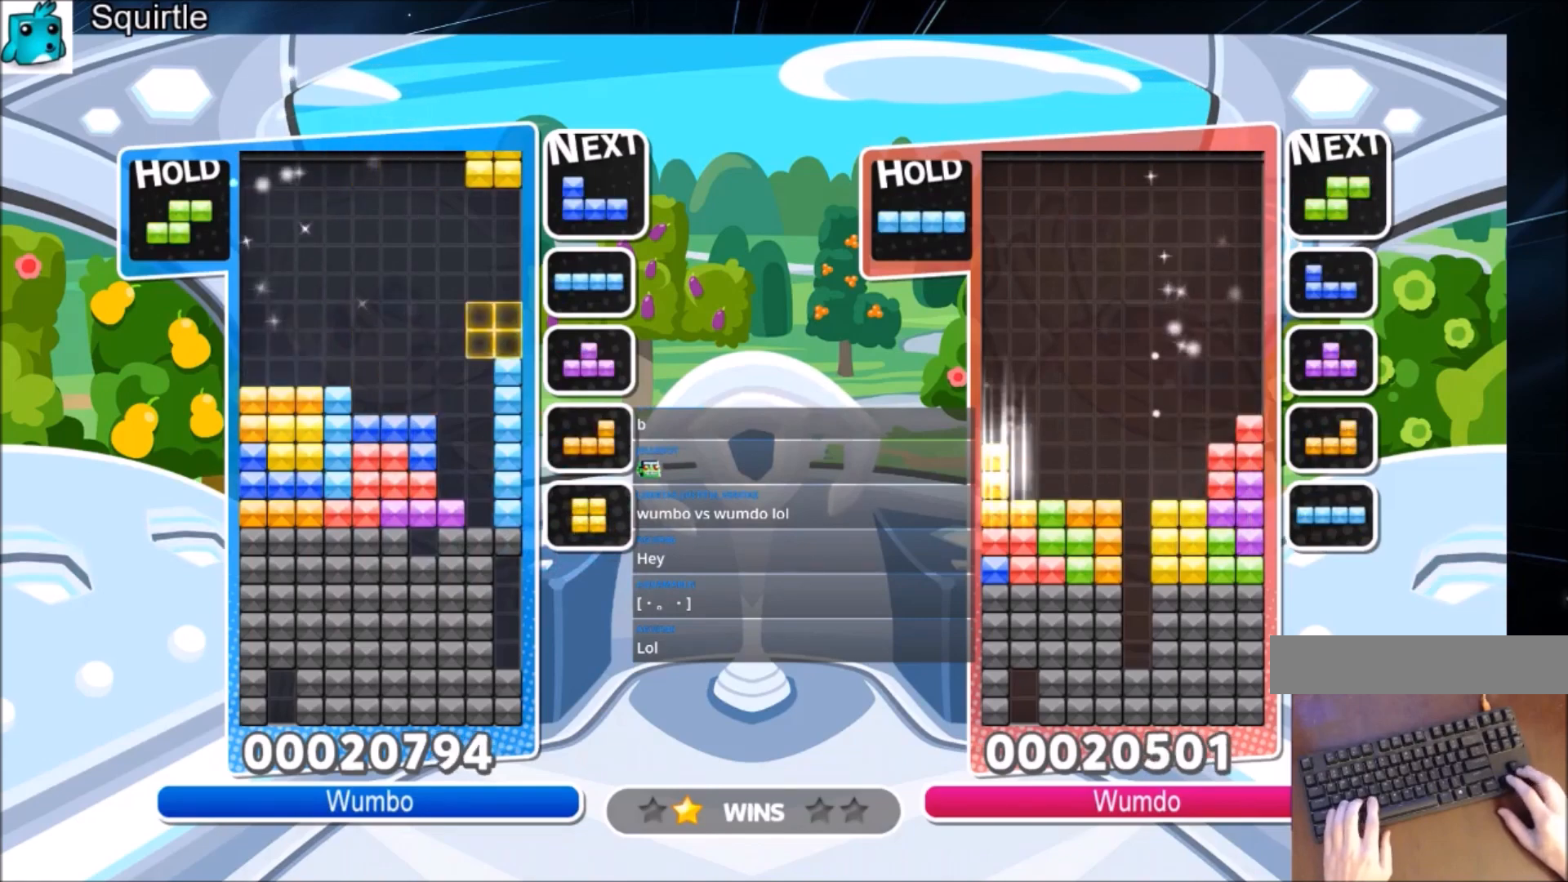
{"keys": ["right"], "events": [[67, "c", "up"], [67, "left", "down"], [133, "down", "down"], [133, "right", "up"], [267, "left", "up"], [467, "down", "up"], [467, "right", "down"]]}
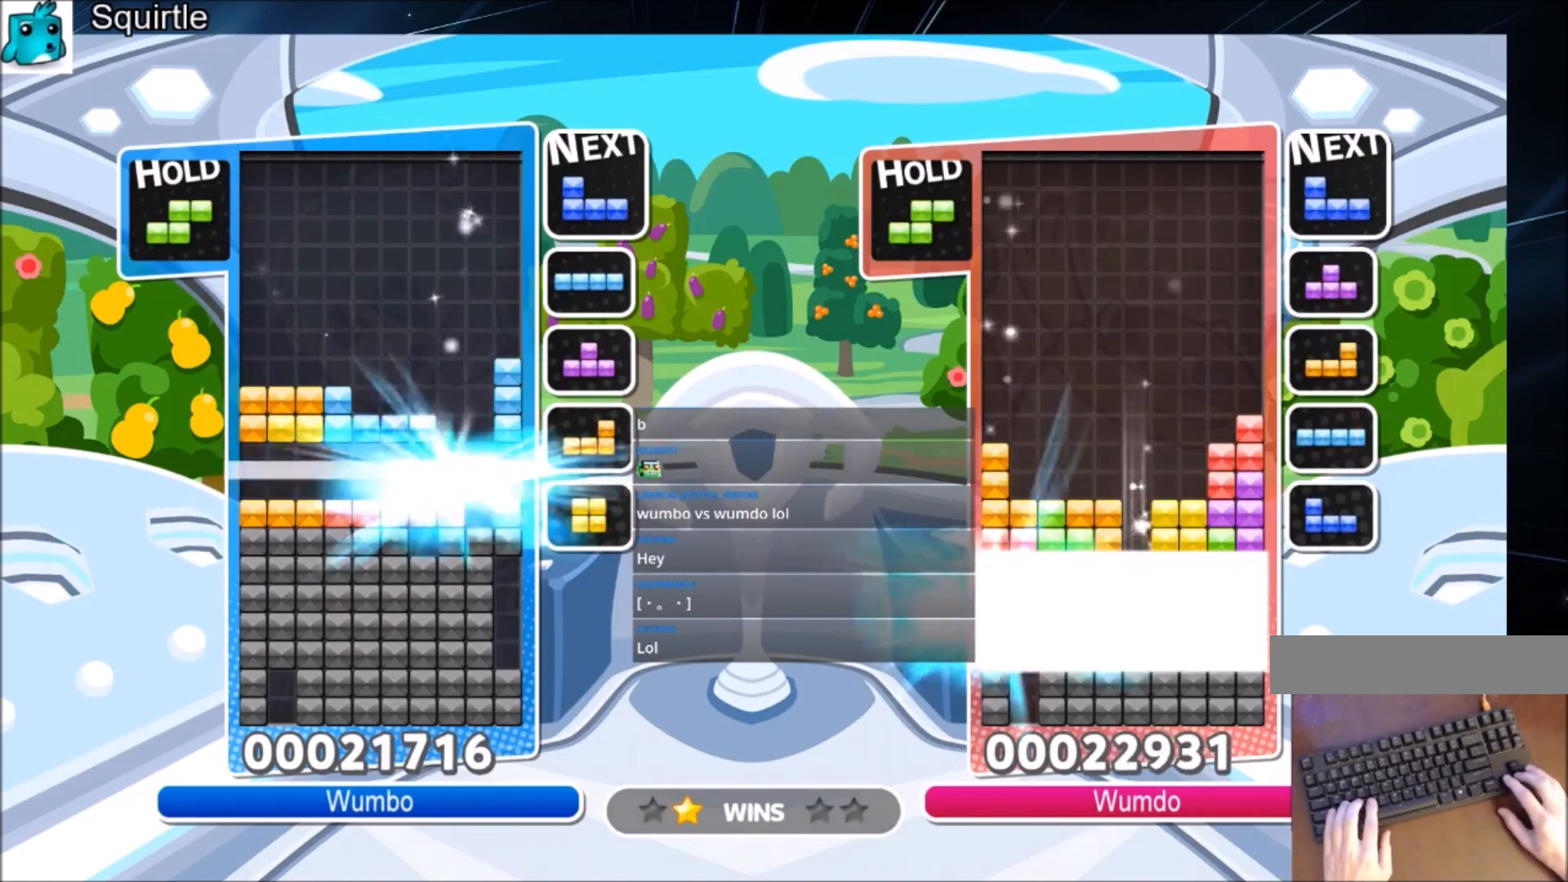
{"keys": ["right"], "events": []}
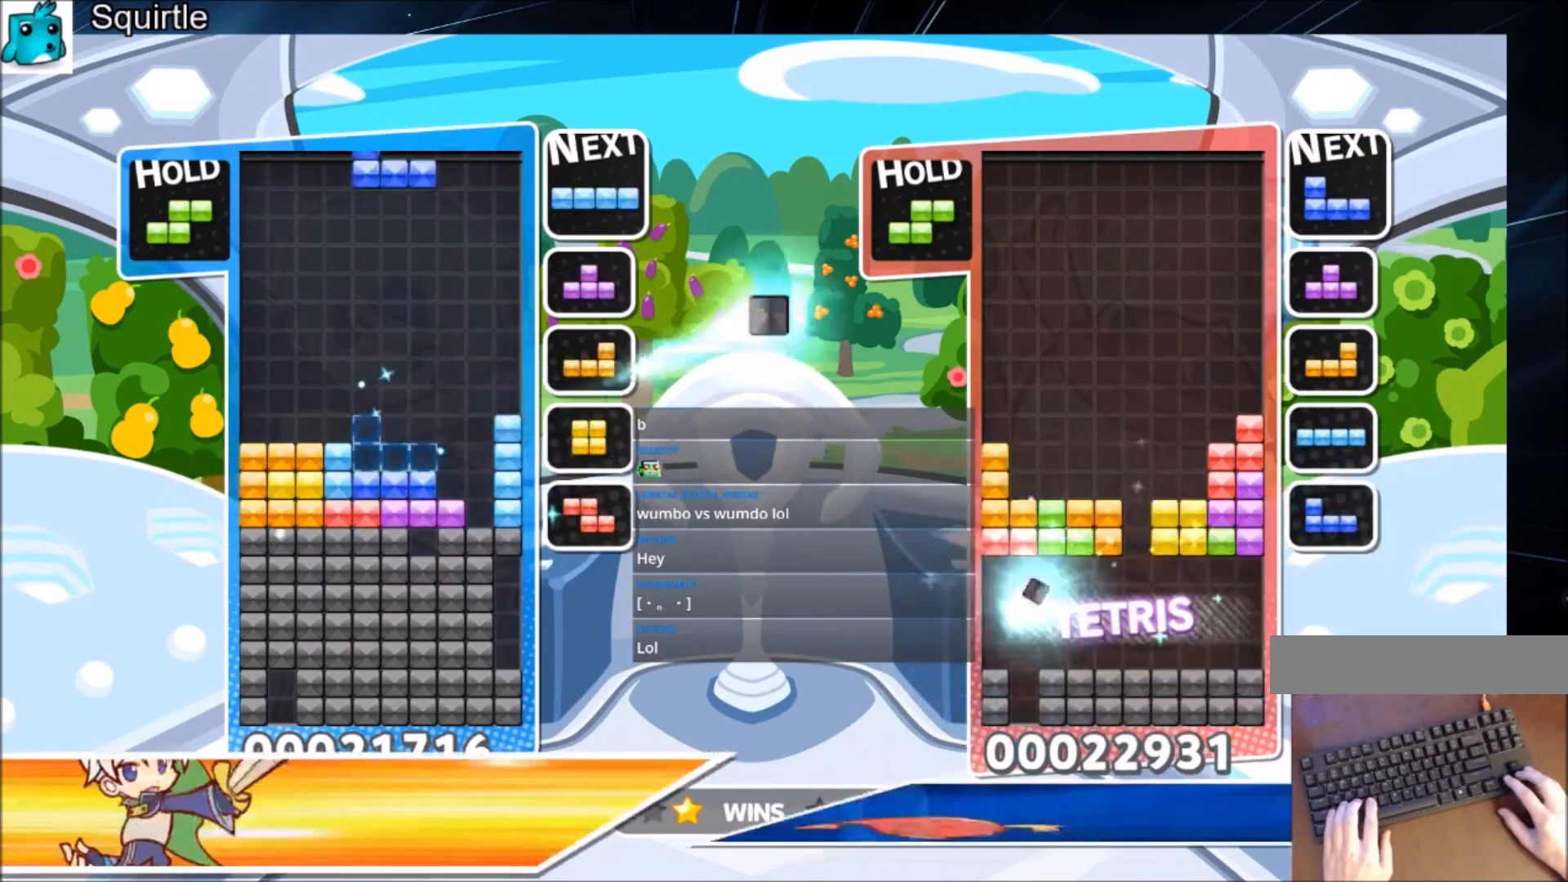
{"keys": ["down"], "events": [[67, "c", "down"], [200, "c", "up"], [300, "right", "up"], [333, "z", "down"], [400, "down", "down"], [500, "z", "up"]]}
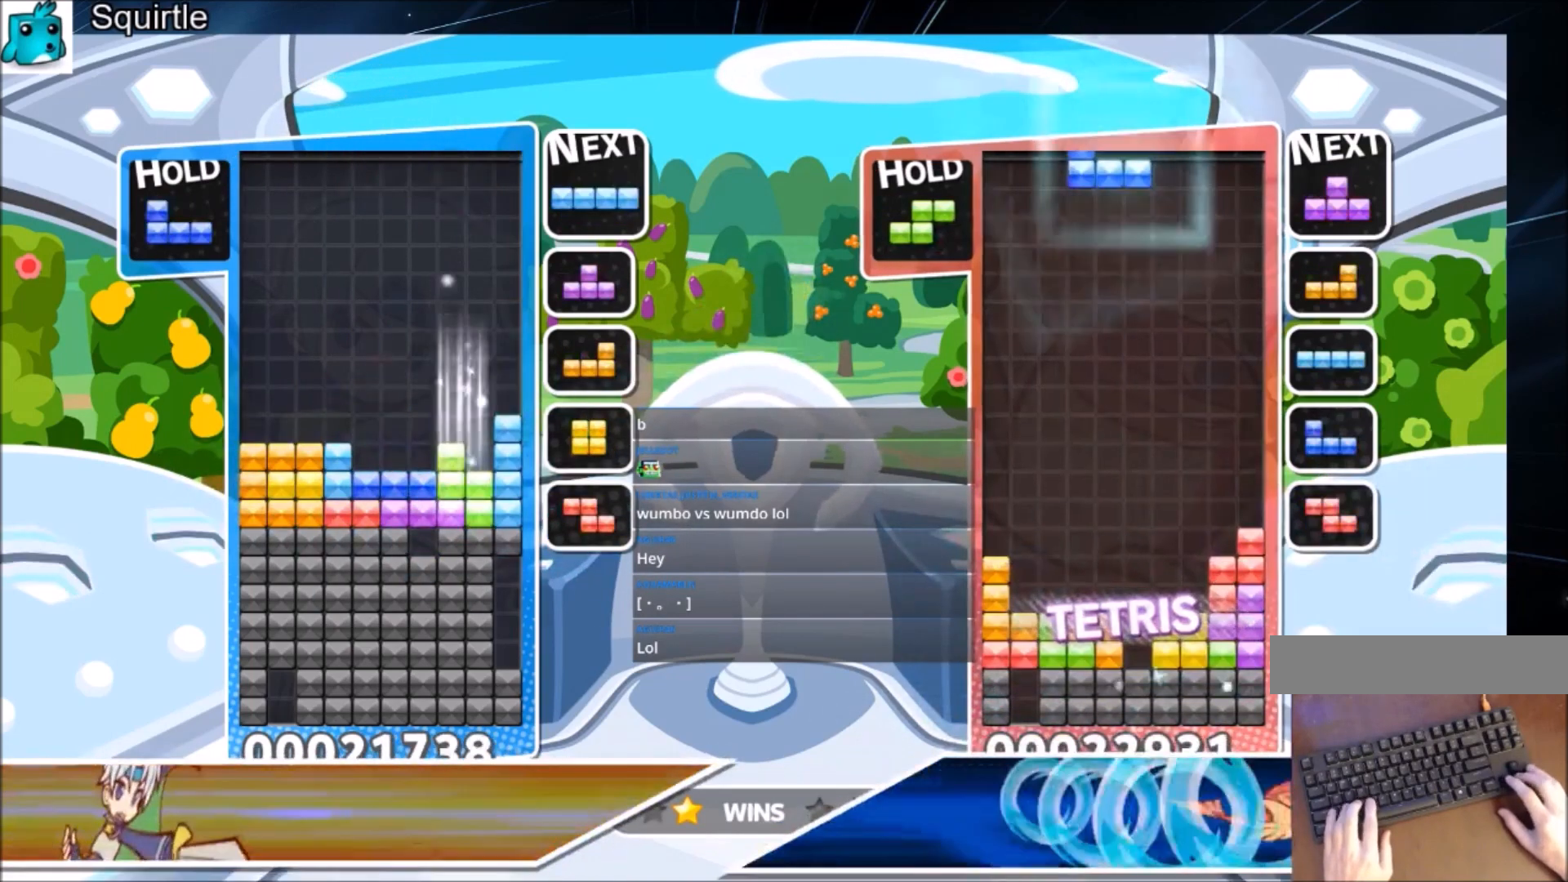
{"keys": [], "events": [[367, "down", "up"]]}
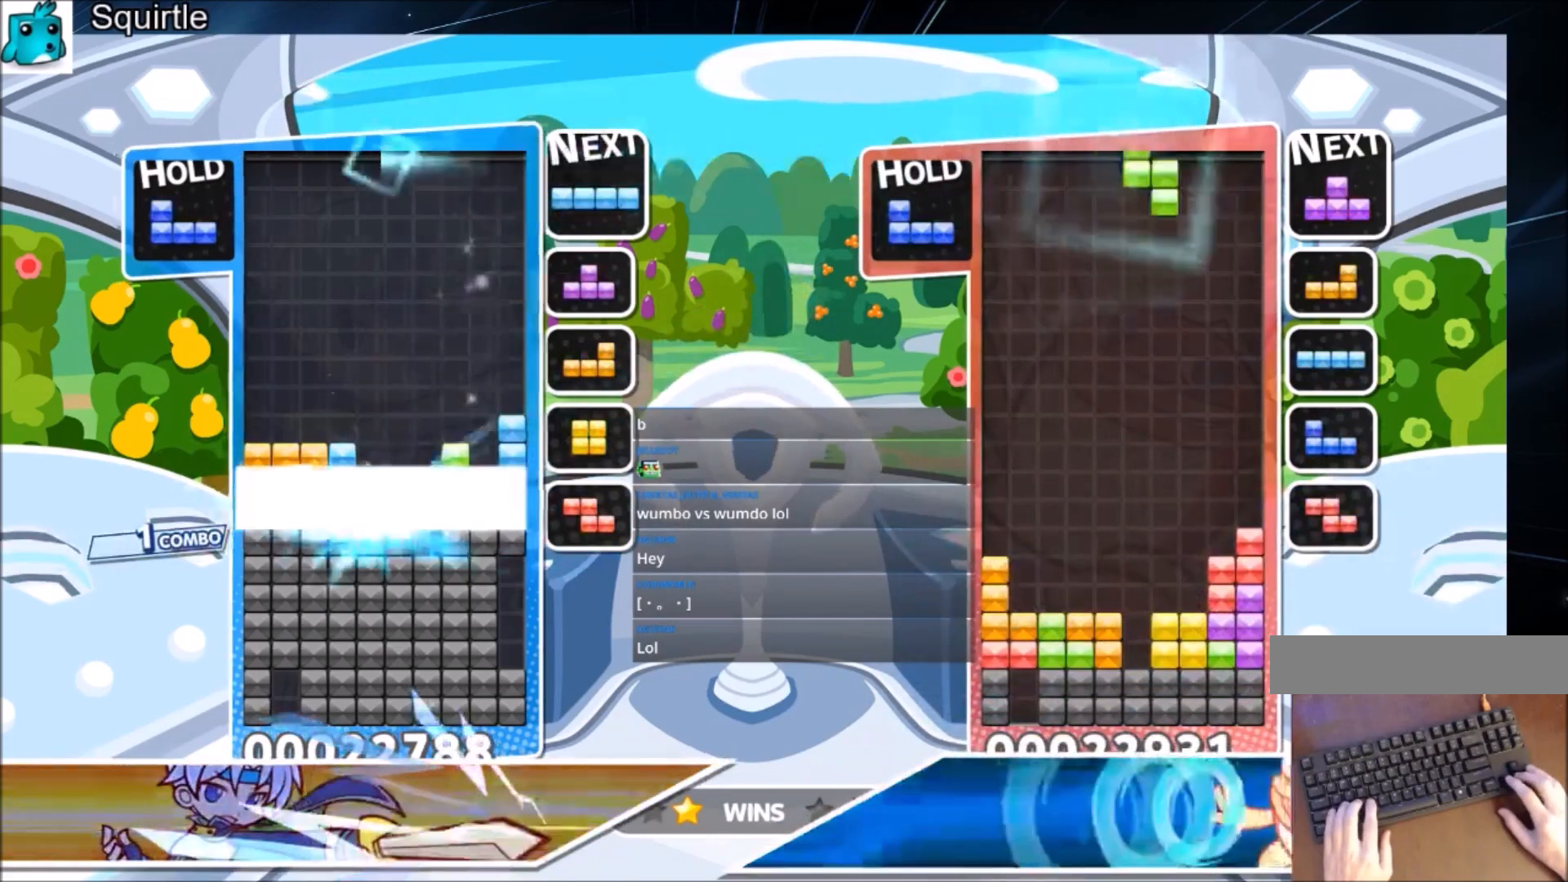
{"keys": [], "events": []}
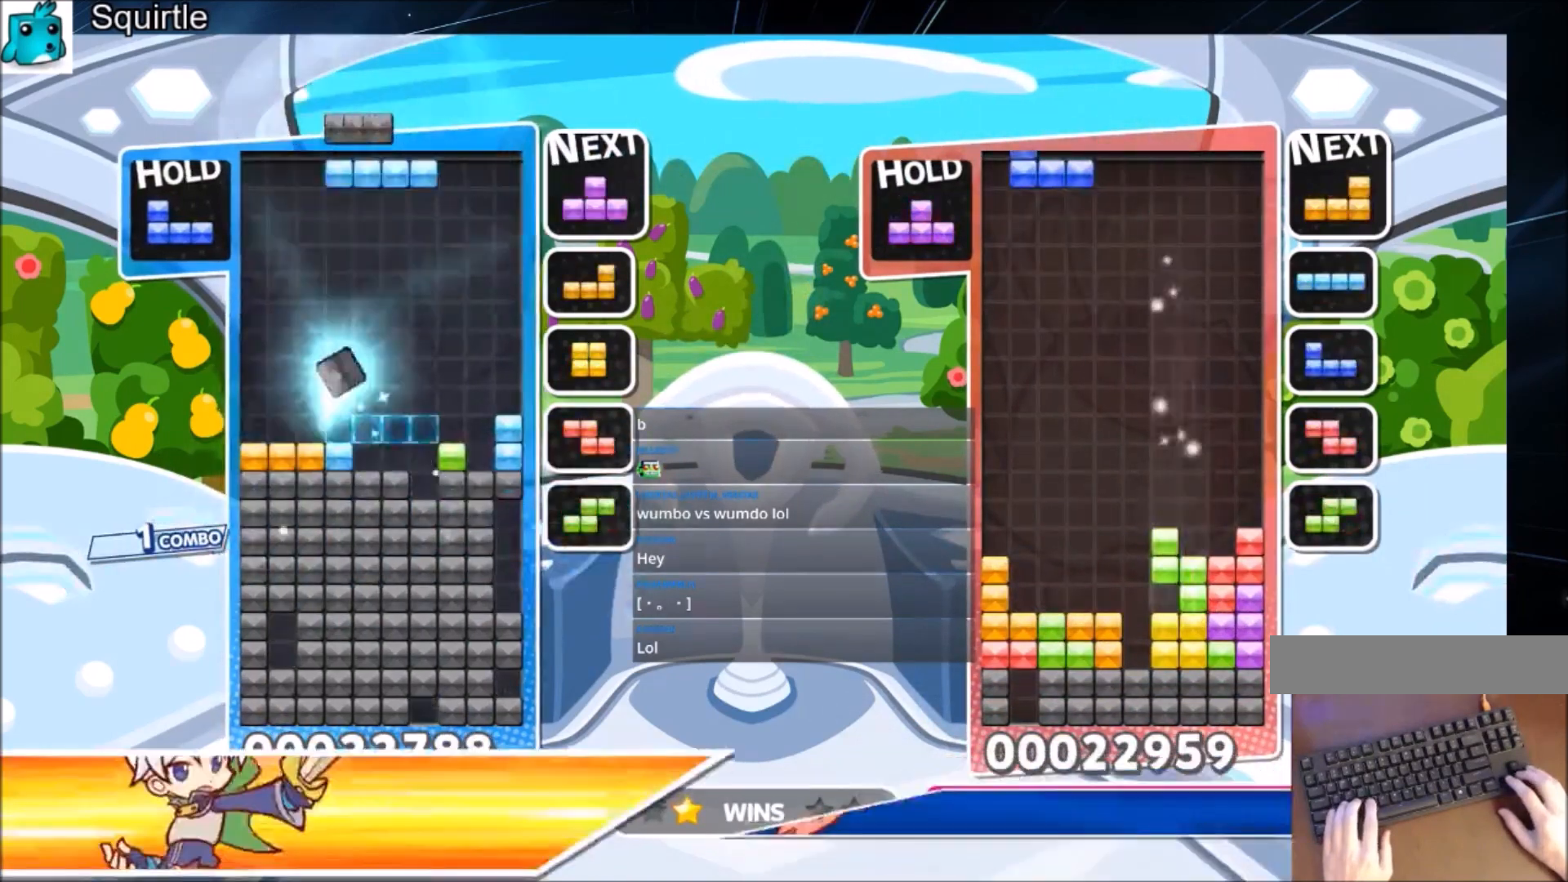
{"keys": ["down", "x"], "events": [[67, "c", "down"], [167, "right", "down"], [167, "x", "down"], [301, "c", "up"], [301, "right", "up"], [301, "x", "up"], [334, "x", "down"], [434, "down", "down"]]}
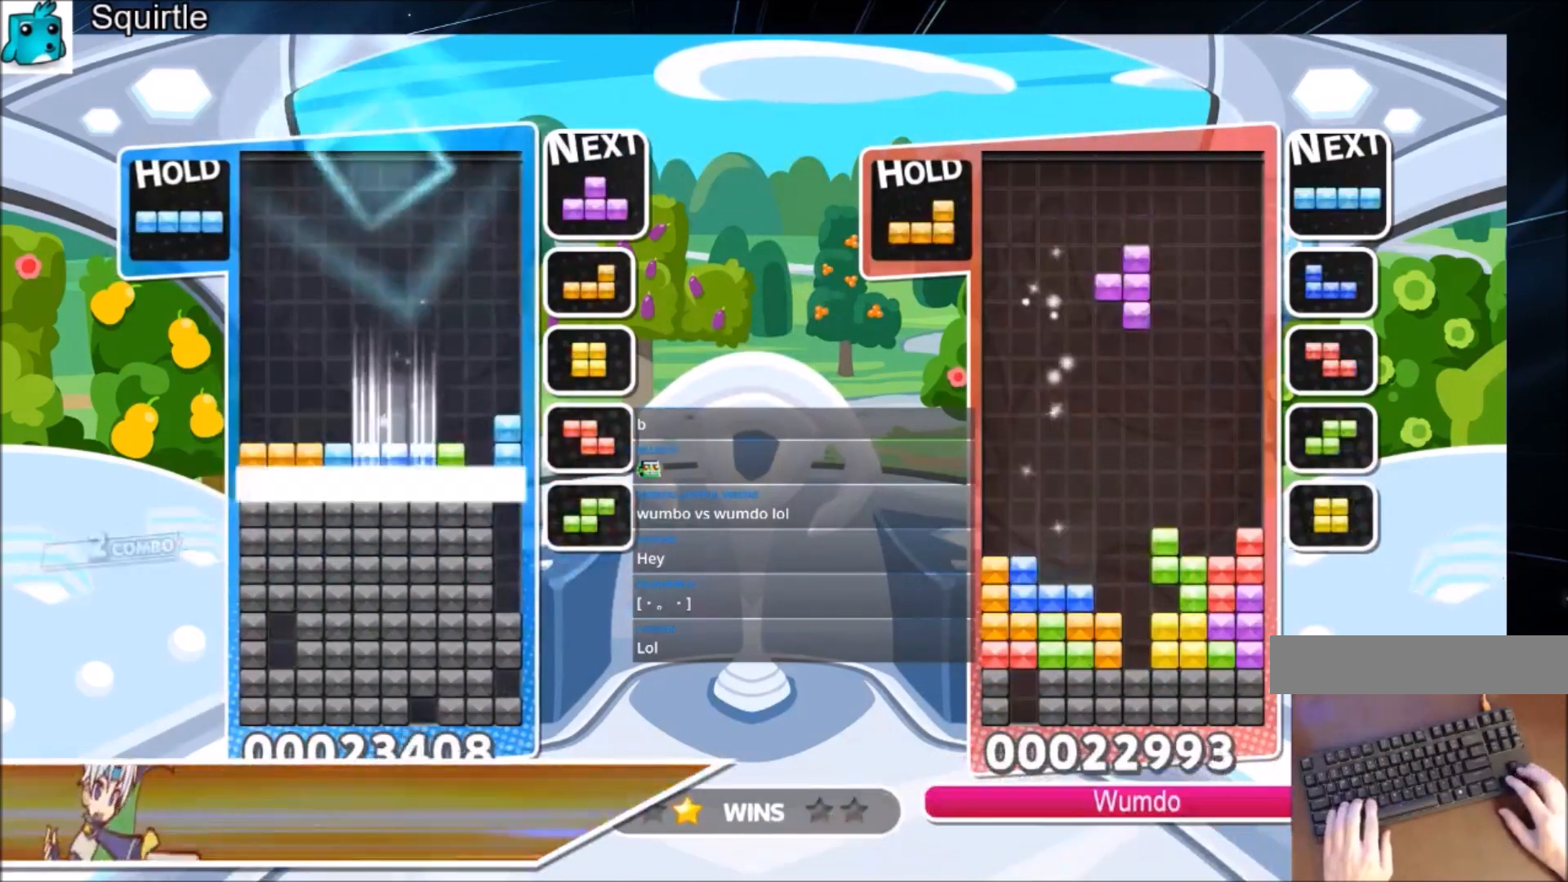
{"keys": ["right"], "events": [[67, "down", "up"], [67, "x", "up"], [100, "right", "down"]]}
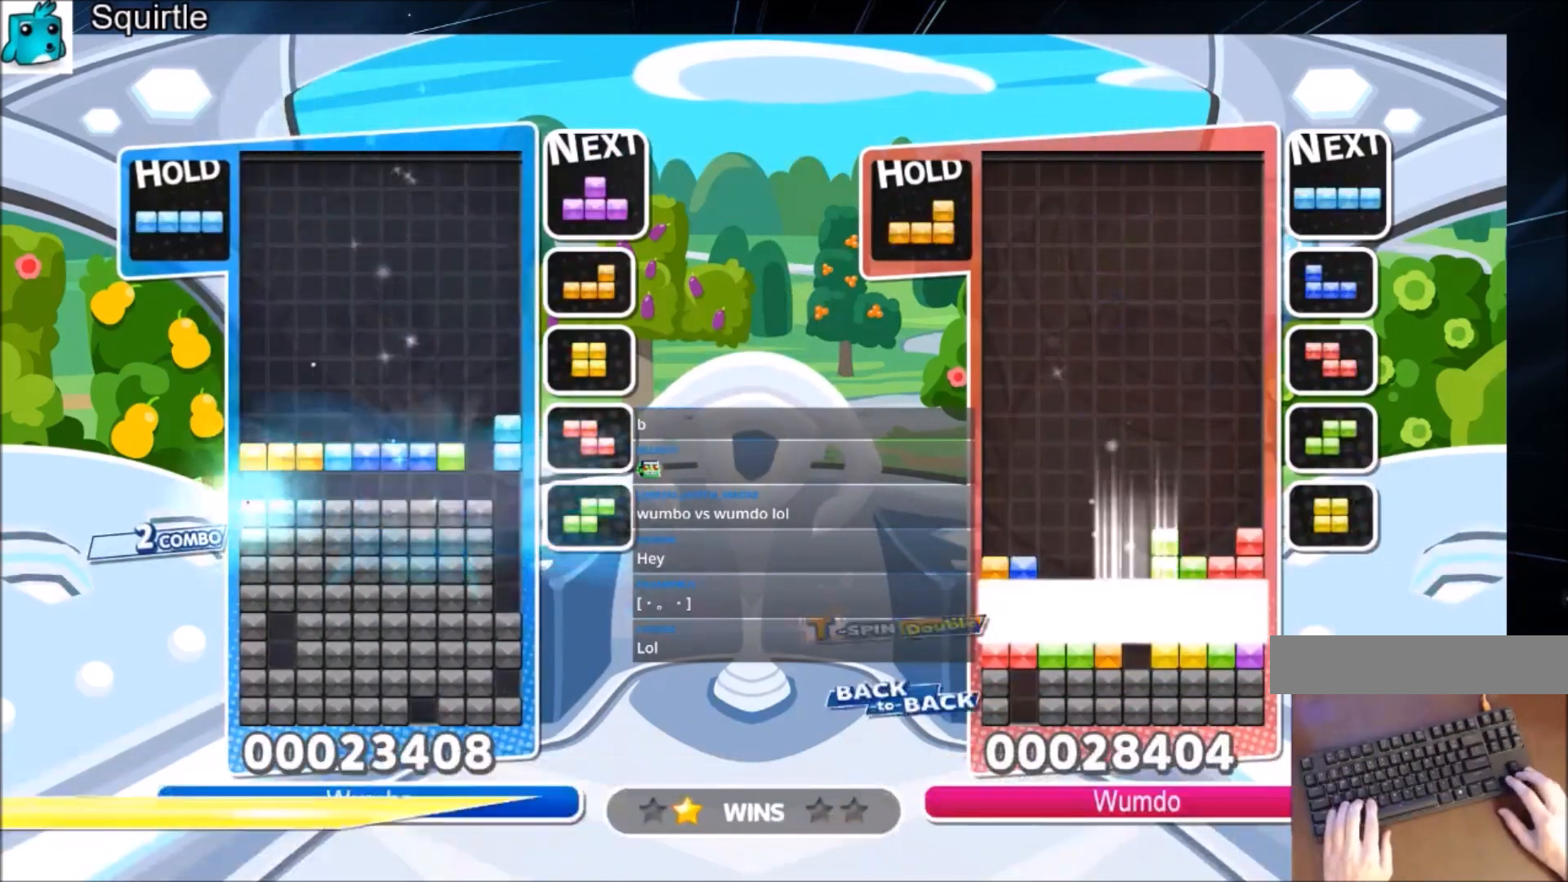
{"keys": ["down", "z"], "events": [[367, "right", "up"], [401, "z", "down"], [467, "down", "down"]]}
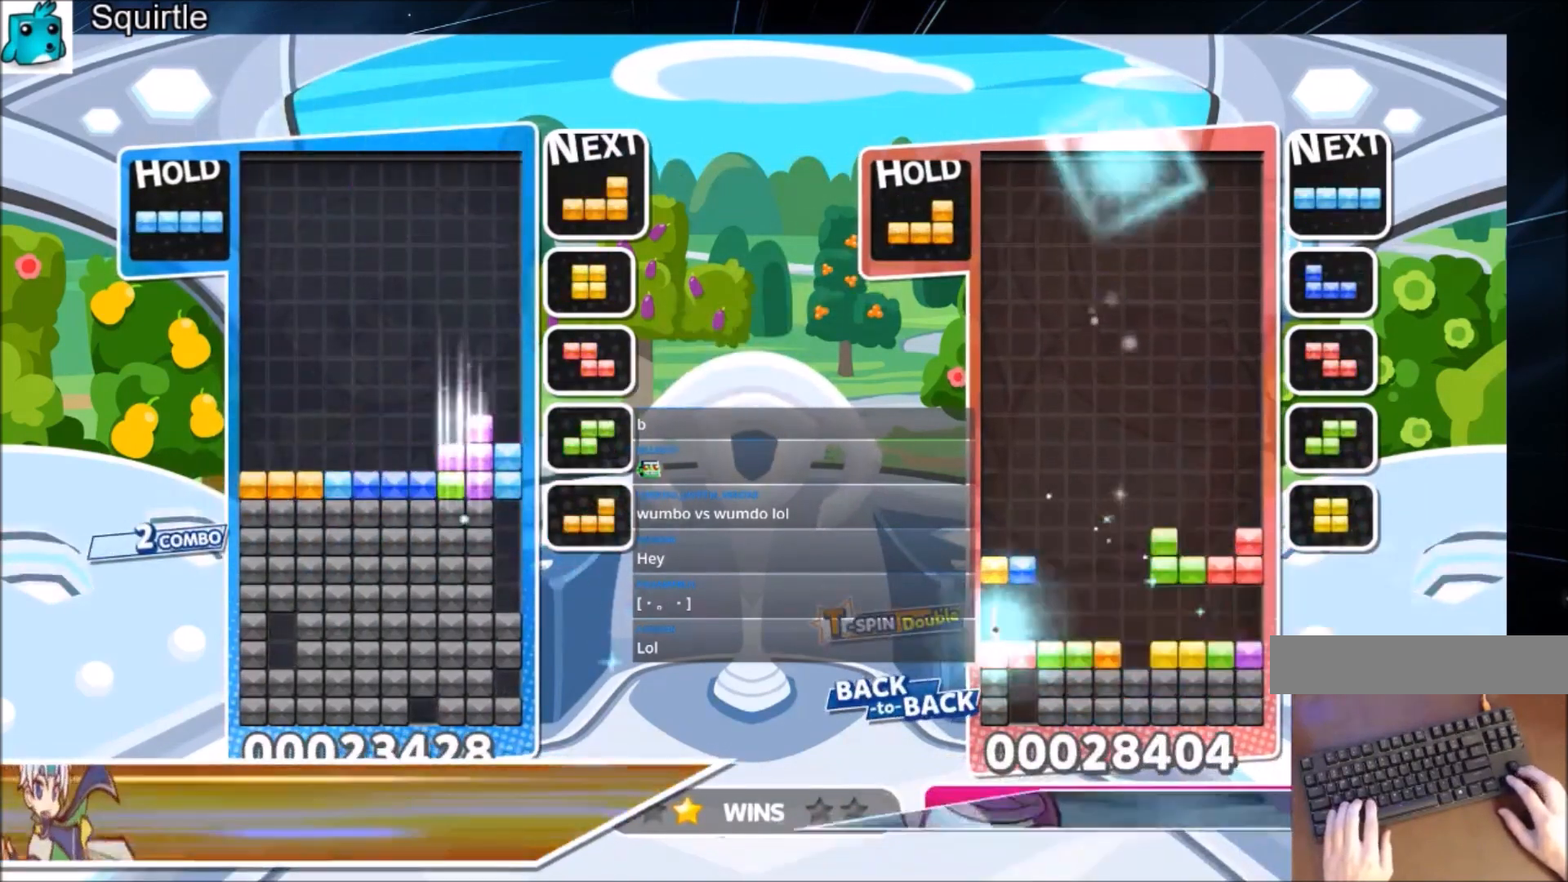
{"keys": ["left"], "events": [[100, "down", "up"], [100, "z", "up"], [233, "left", "down"]]}
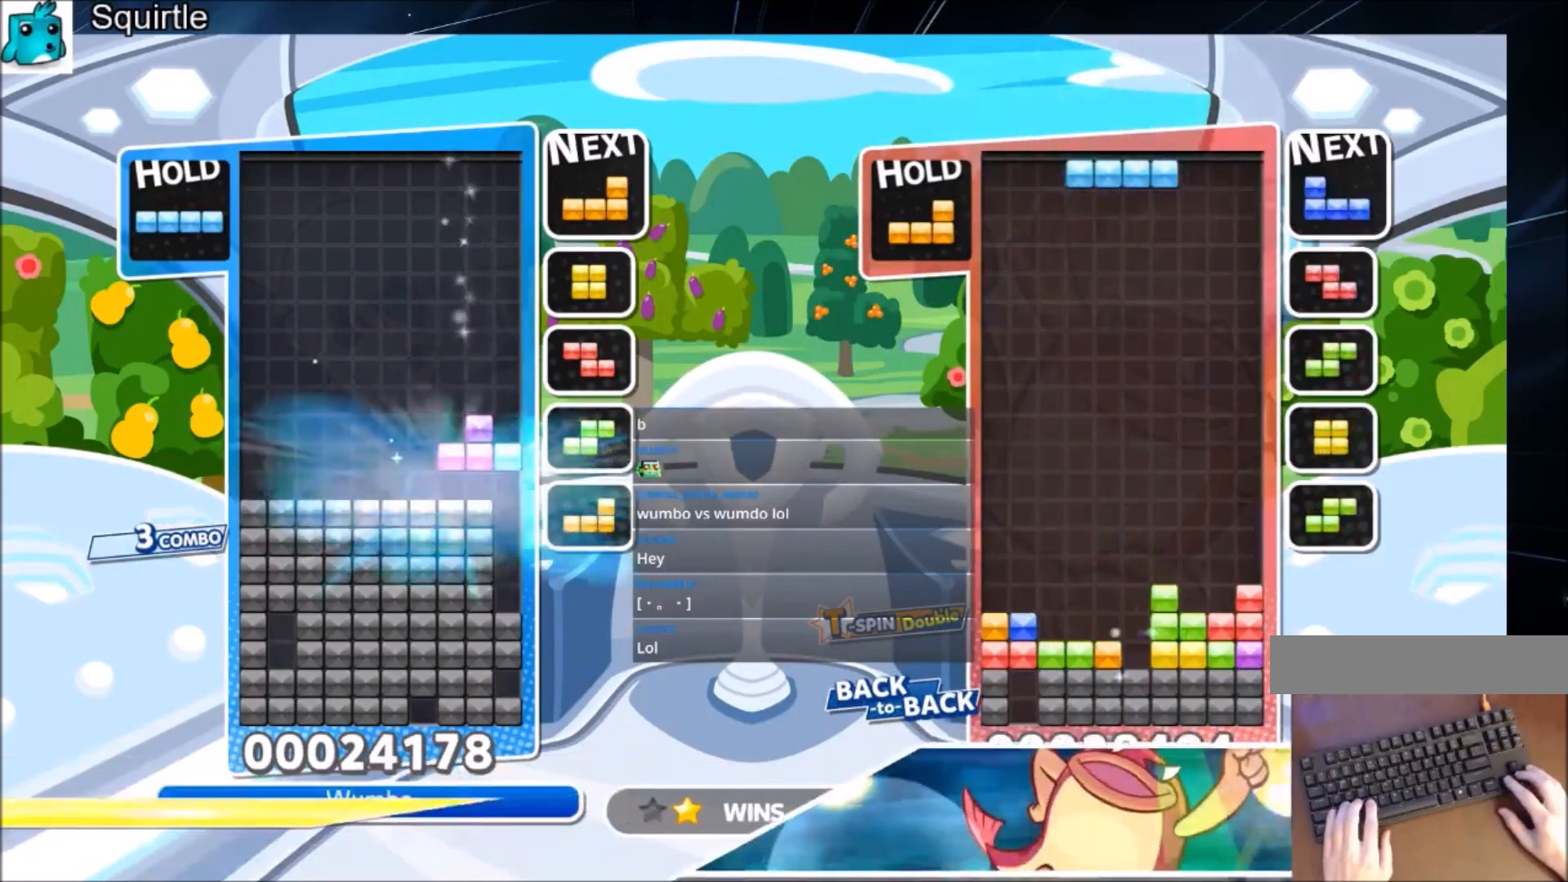
{"keys": ["left"], "events": []}
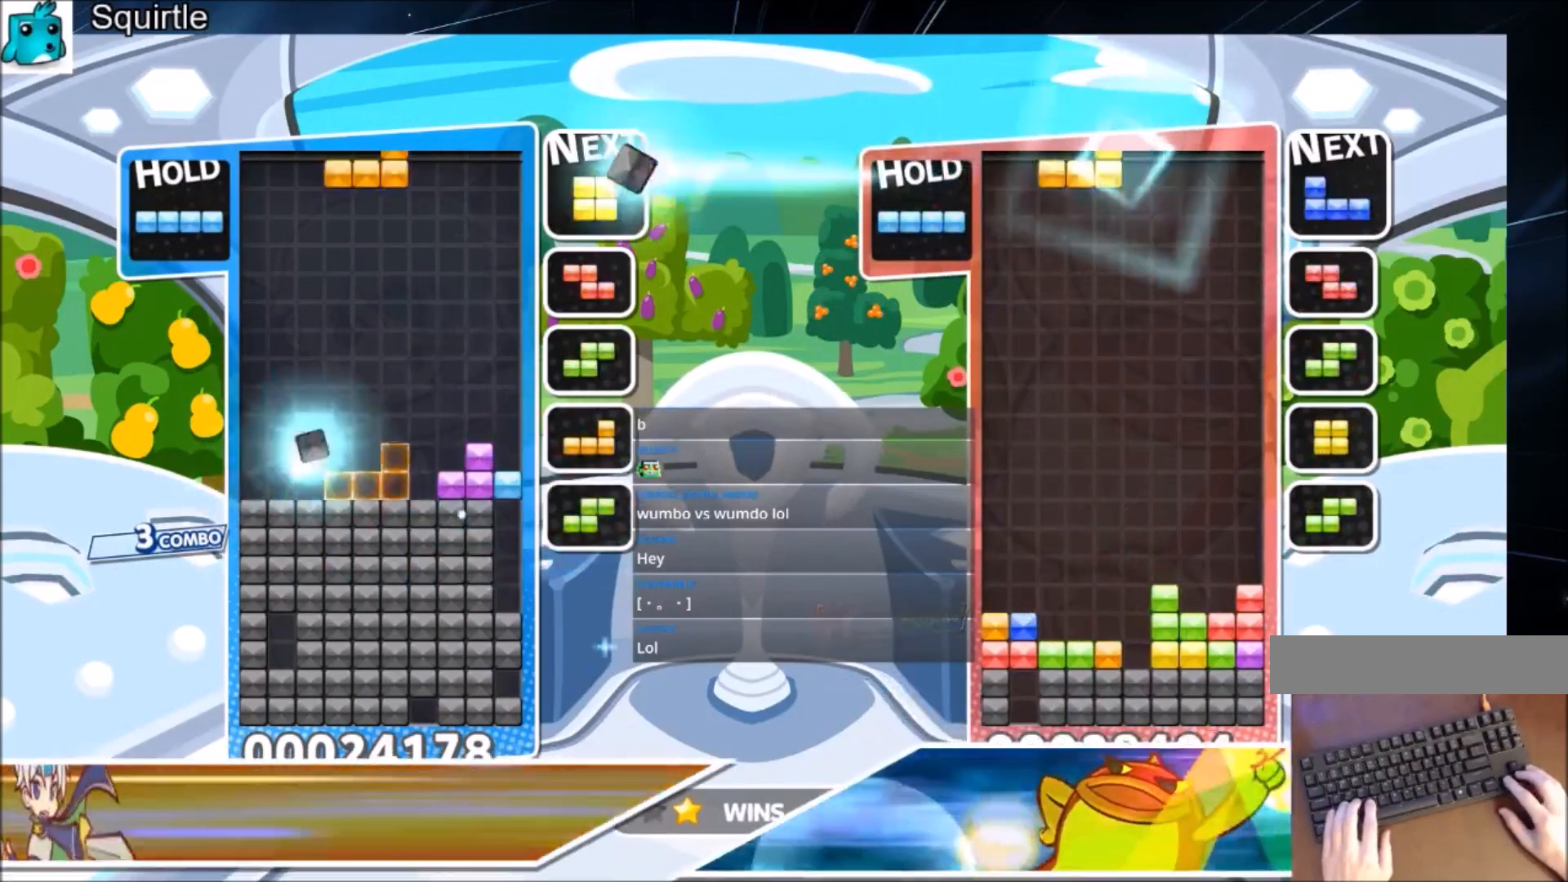
{"keys": ["right"], "events": [[133, "x", "down"], [367, "down", "down"], [367, "left", "up"], [367, "x", "up"], [467, "down", "up"], [500, "right", "down"]]}
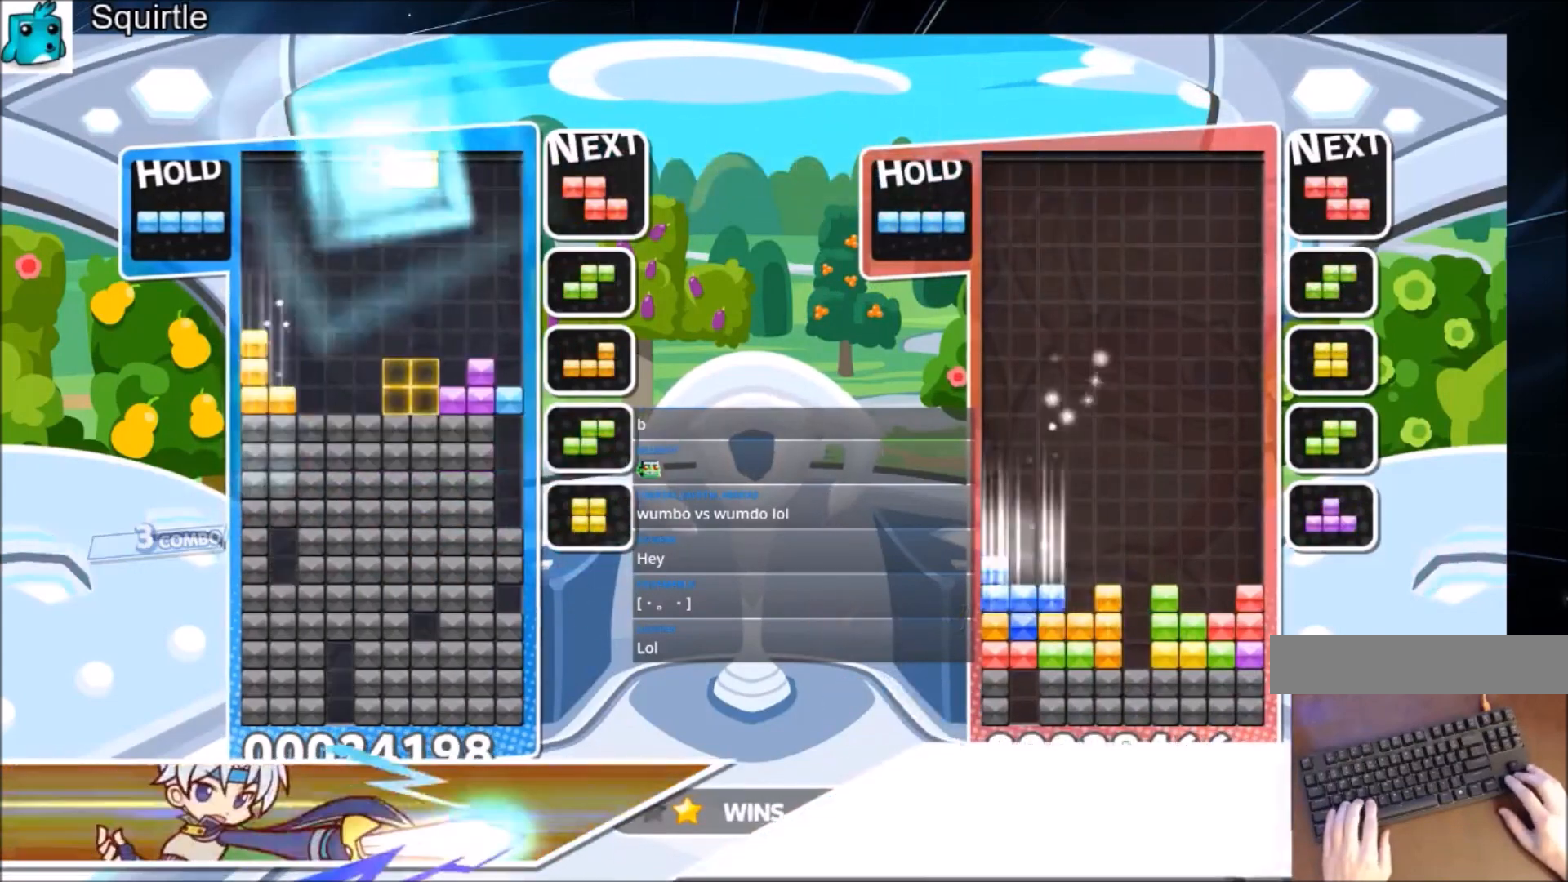
{"keys": ["right"], "events": [[67, "down", "down"], [100, "left", "down"], [100, "right", "up"], [134, "down", "up"], [434, "right", "down"], [467, "left", "up"]]}
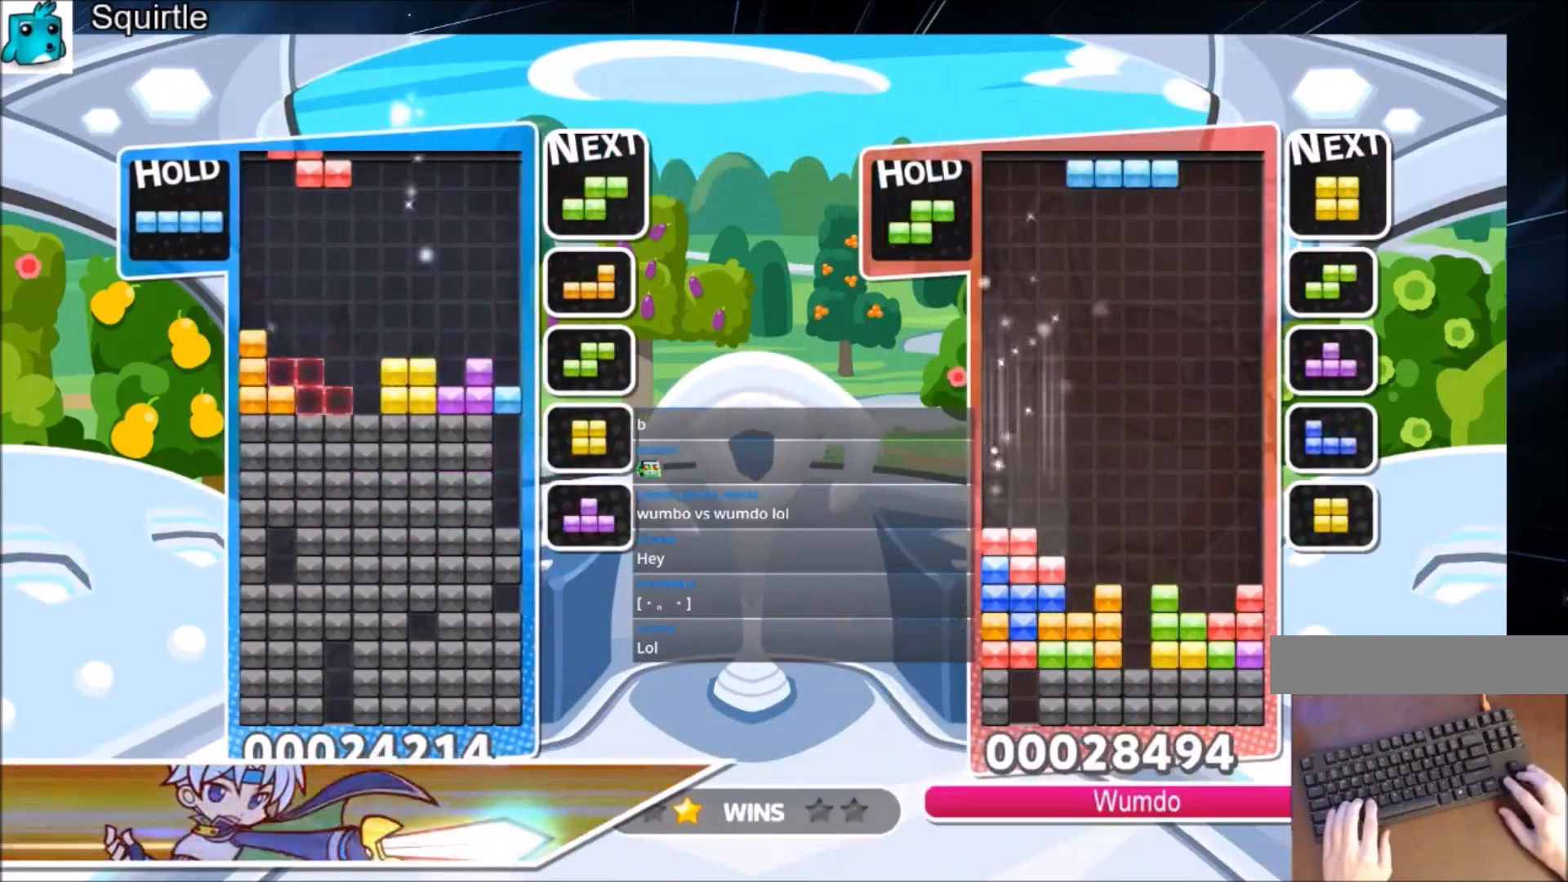
{"keys": ["down"], "events": [[33, "down", "down"], [67, "right", "up"], [100, "down", "up"], [200, "z", "down"], [267, "down", "down"], [334, "z", "up"]]}
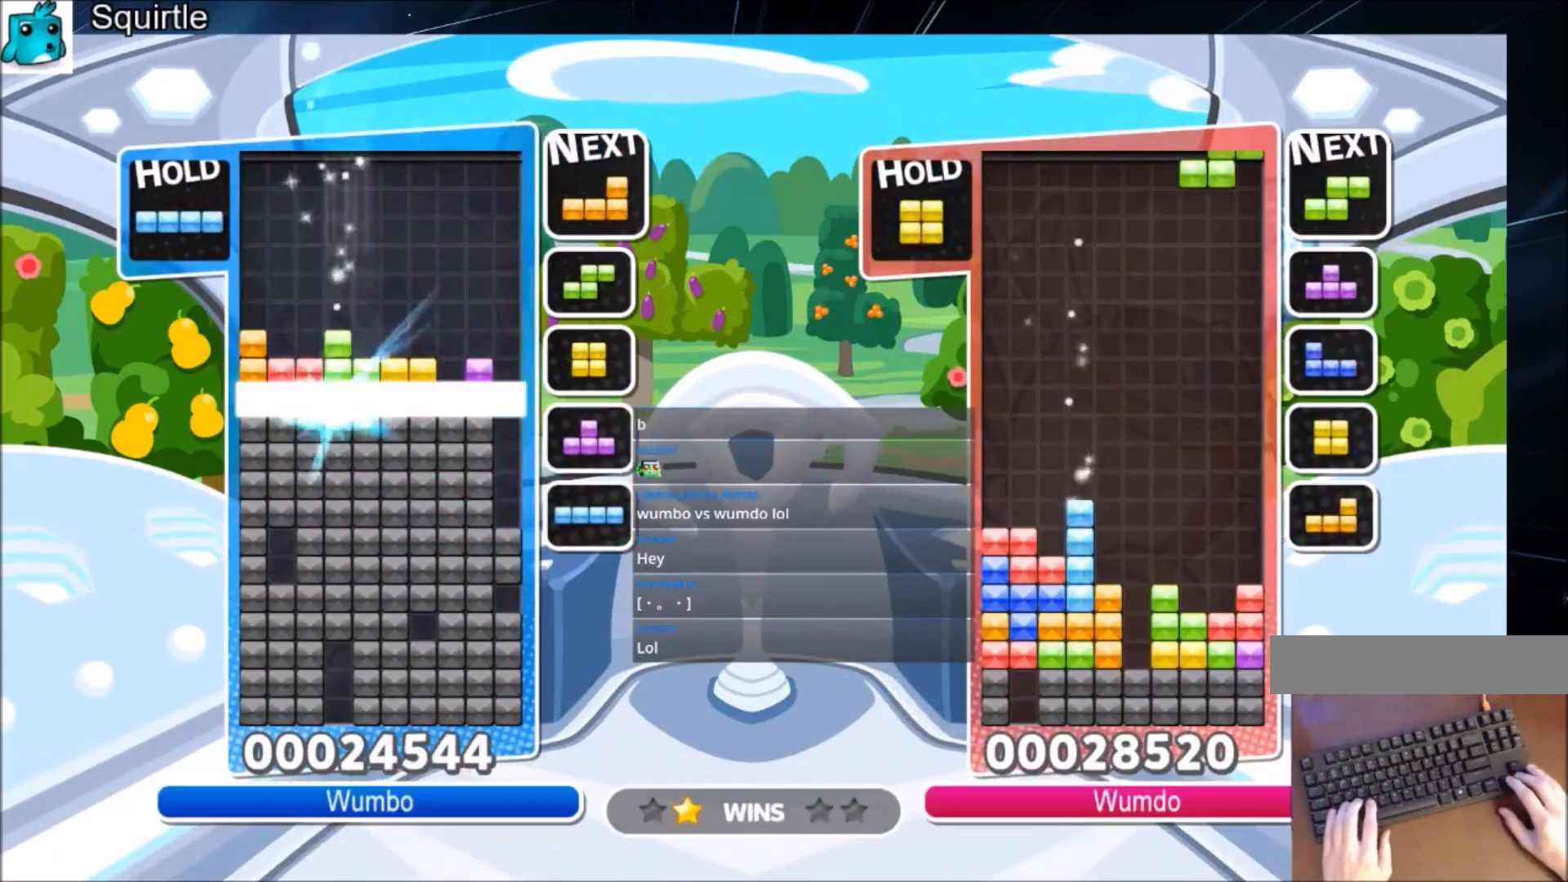
{"keys": ["right"], "events": [[234, "down", "up"], [501, "right", "down"]]}
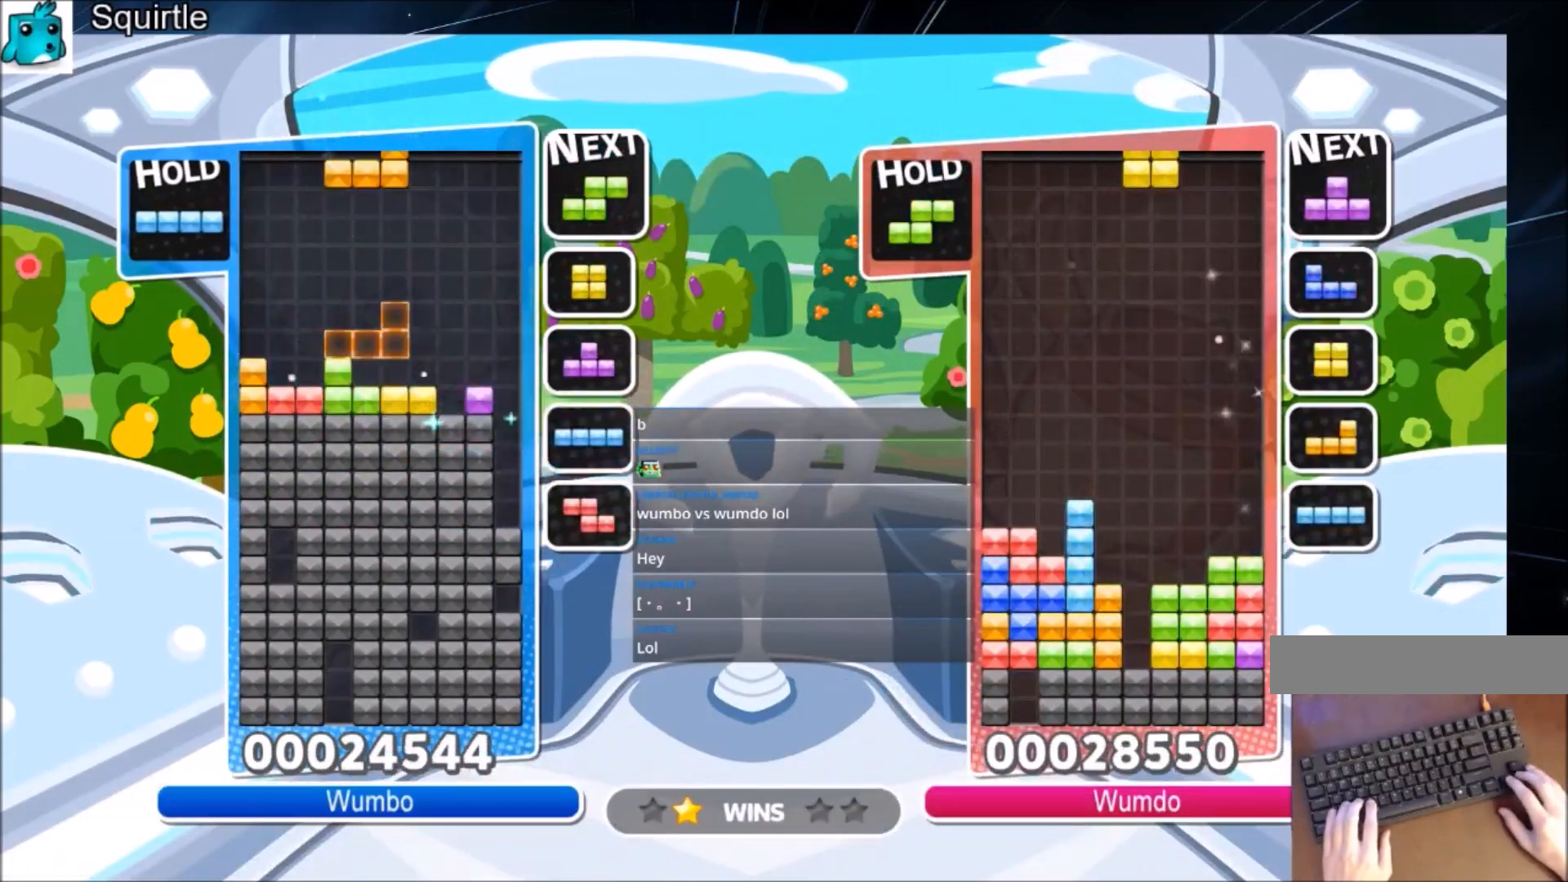
{"keys": ["right"], "events": []}
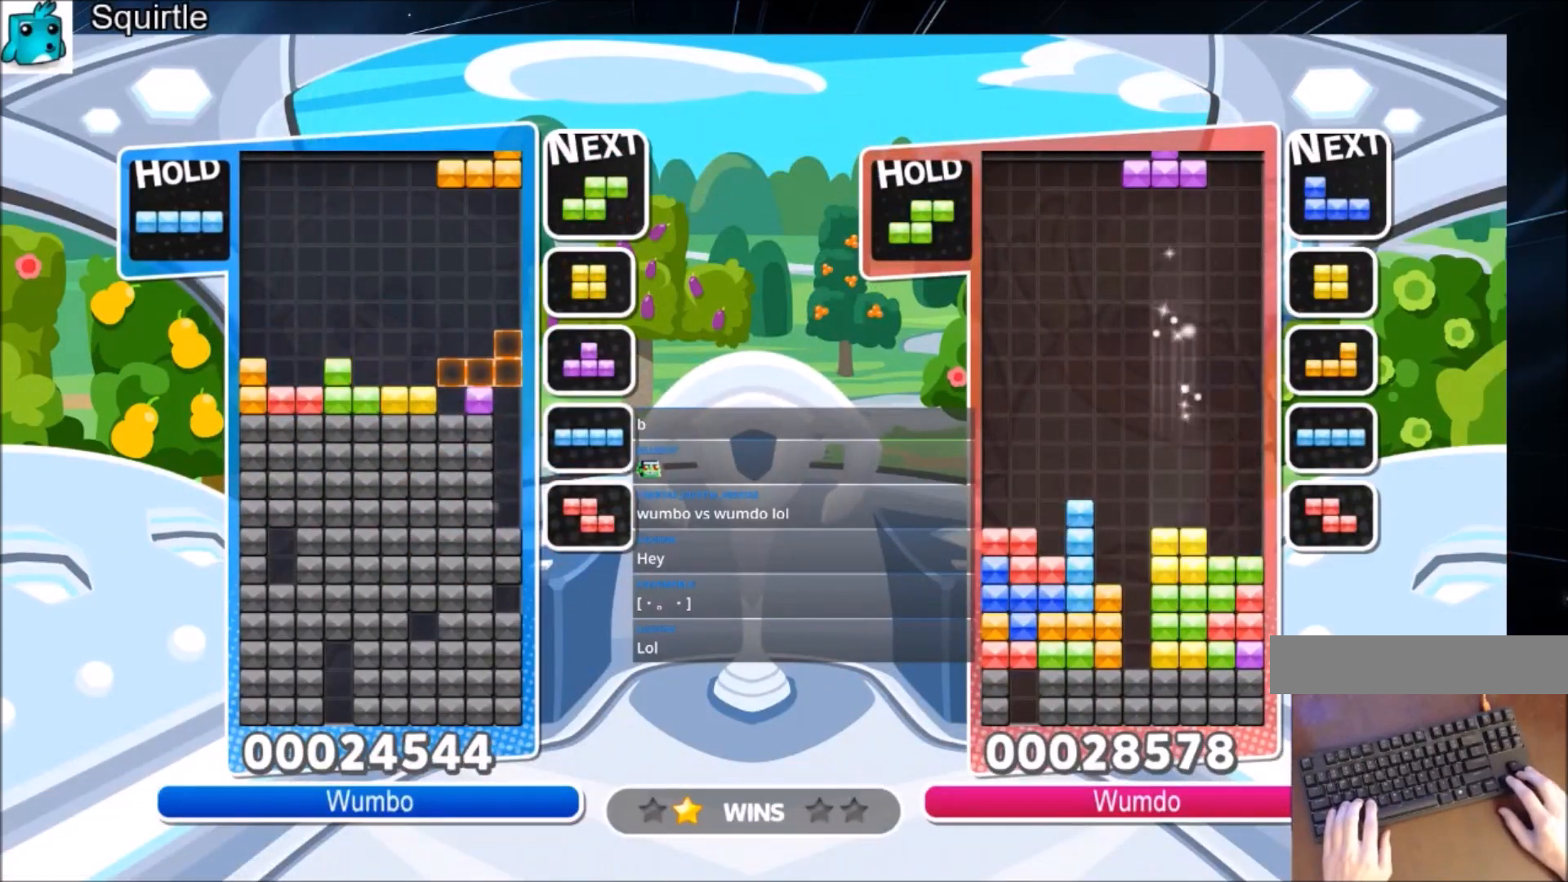
{"keys": ["c", "right"], "events": [[301, "c", "down"]]}
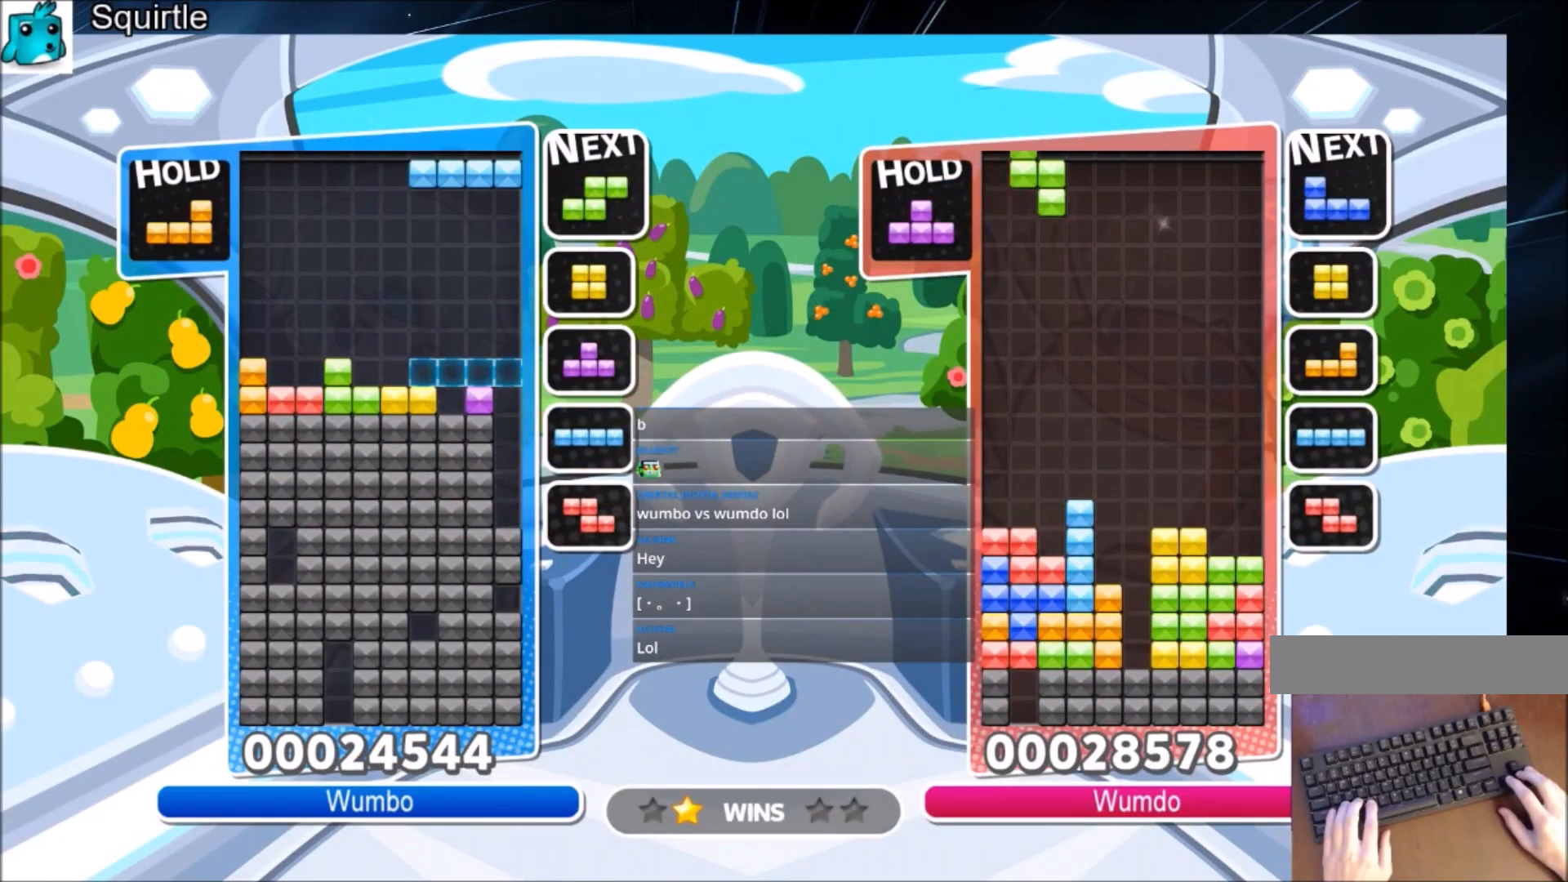
{"keys": ["down"], "events": [[33, "c", "up"], [100, "x", "down"], [200, "down", "down"], [300, "x", "up"], [434, "right", "up"]]}
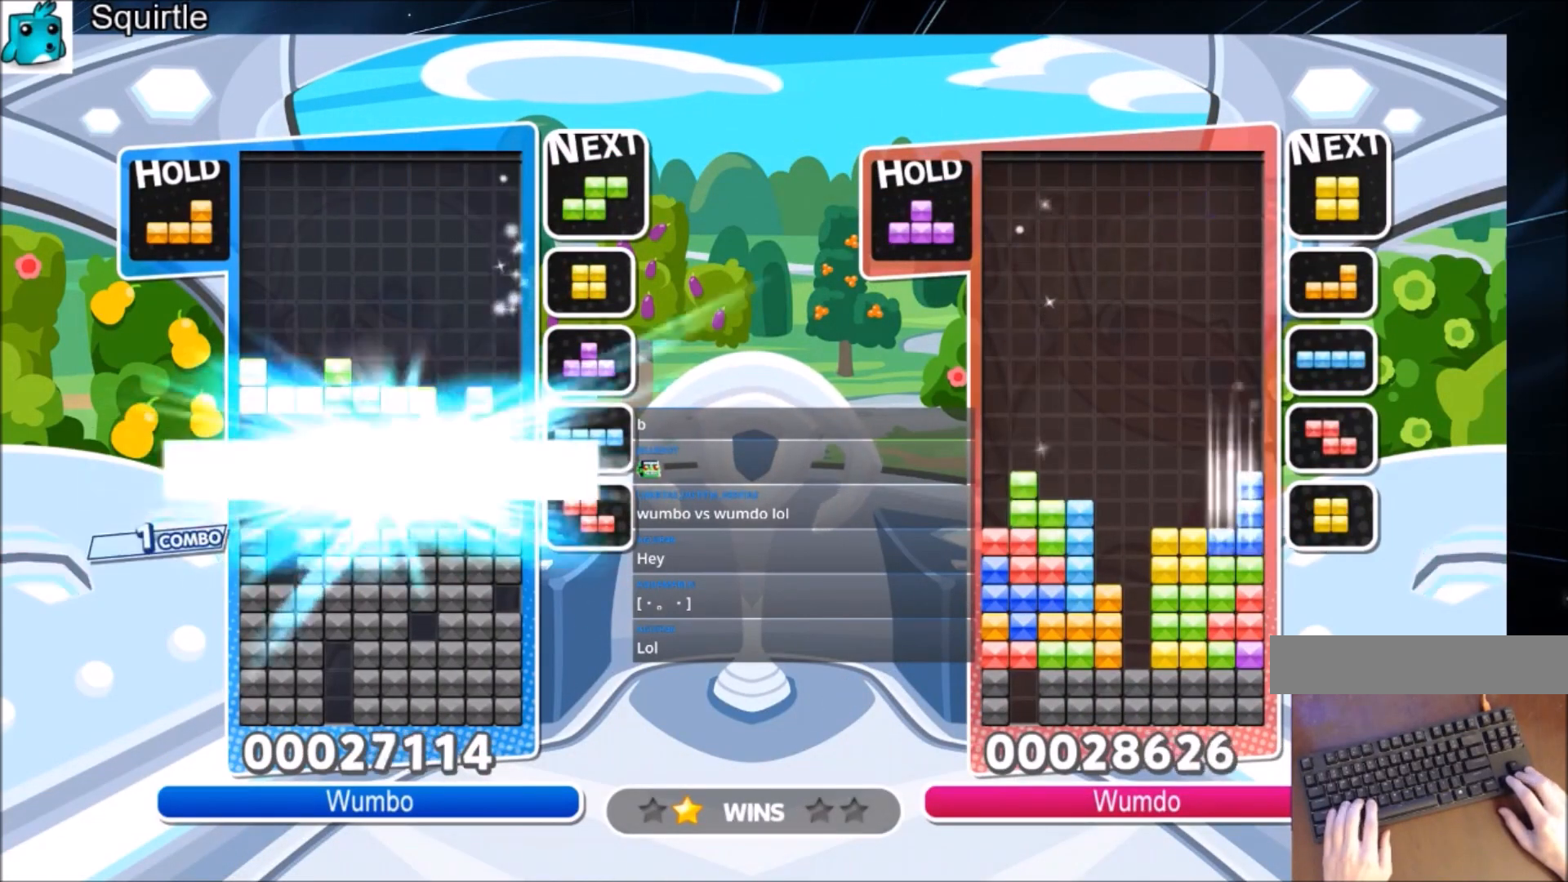
{"keys": [], "events": [[67, "down", "up"]]}
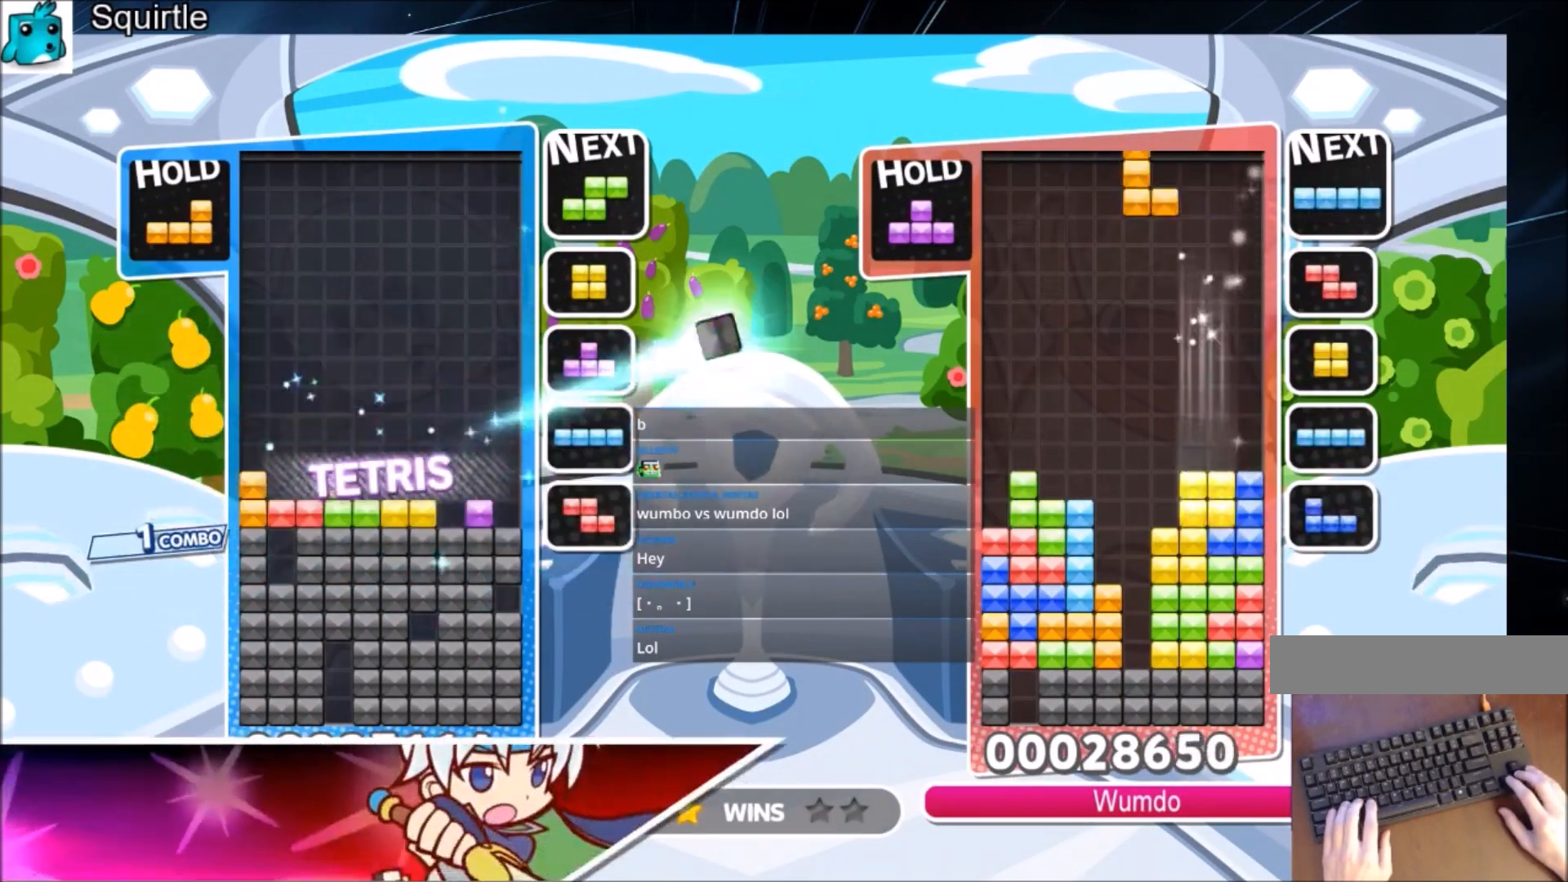
{"keys": ["down"], "events": [[67, "left", "down"], [367, "left", "up"], [367, "right", "down"], [467, "down", "down"], [500, "right", "up"]]}
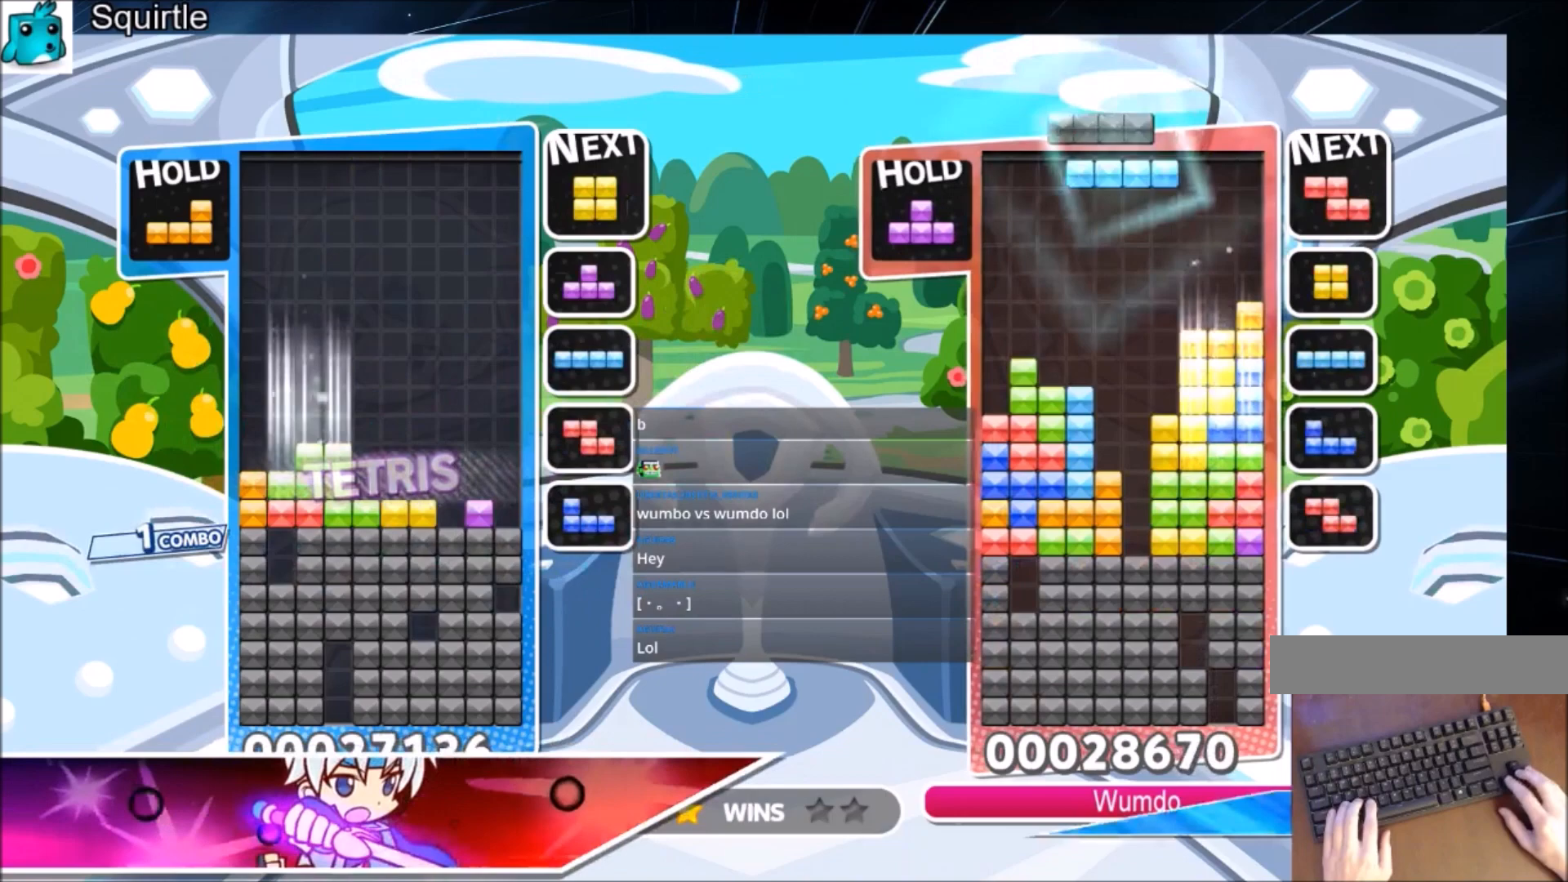
{"keys": ["c", "right"], "events": [[134, "right", "down"], [201, "down", "up"], [367, "c", "down"]]}
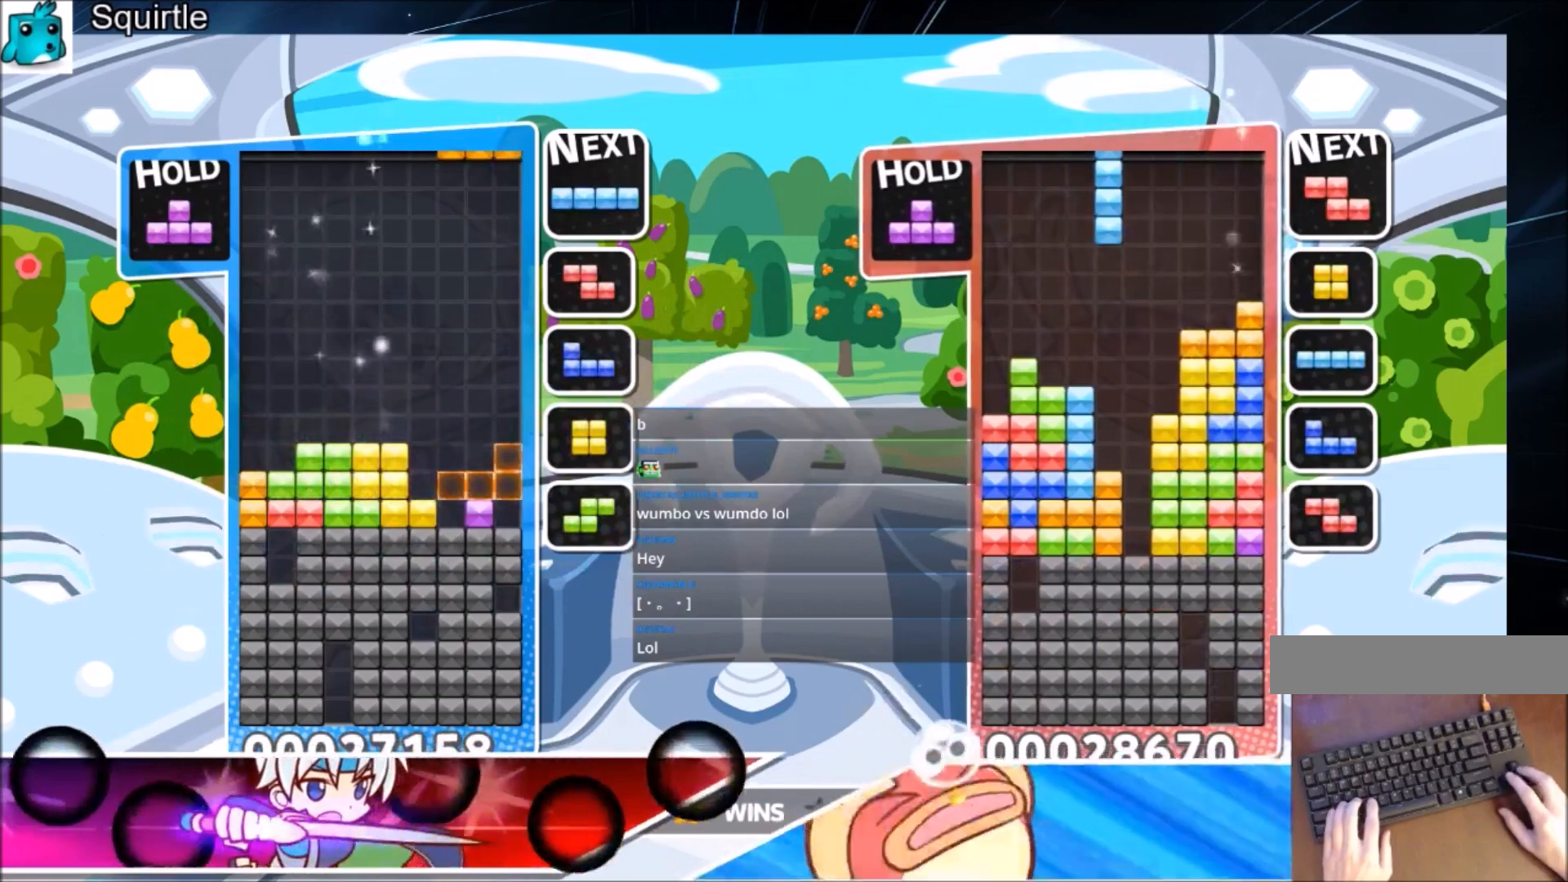
{"keys": ["right"], "events": [[33, "z", "down"], [67, "c", "up"], [100, "down", "down"], [167, "z", "up"], [200, "down", "up"]]}
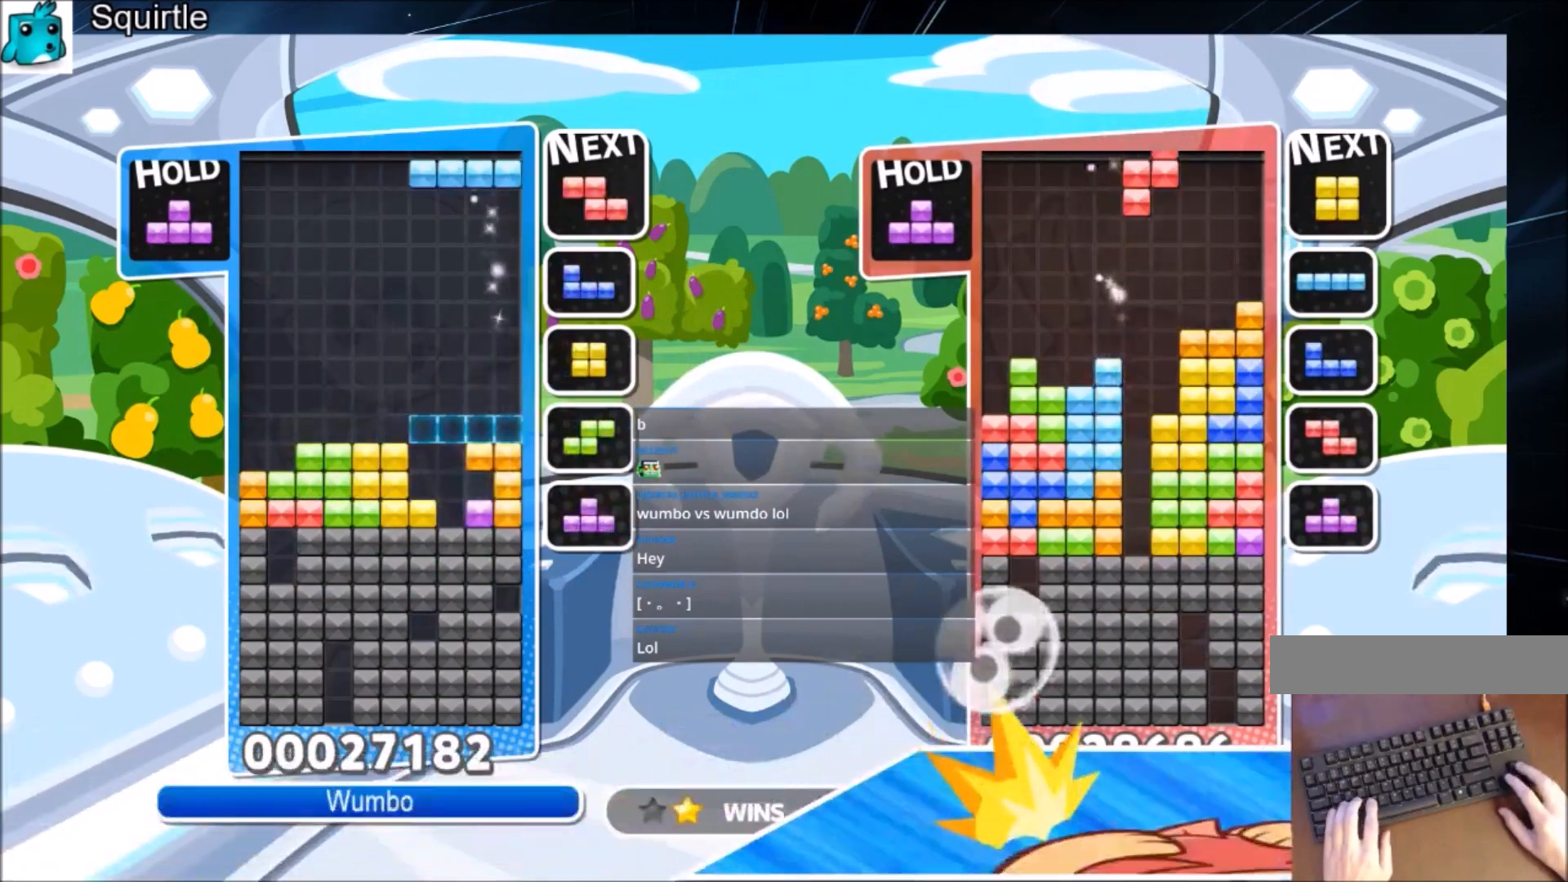
{"keys": ["left", "up", "z"], "events": [[267, "c", "down"], [401, "c", "up"], [501, "left", "down"], [501, "right", "up"], [501, "up", "down"], [501, "z", "down"]]}
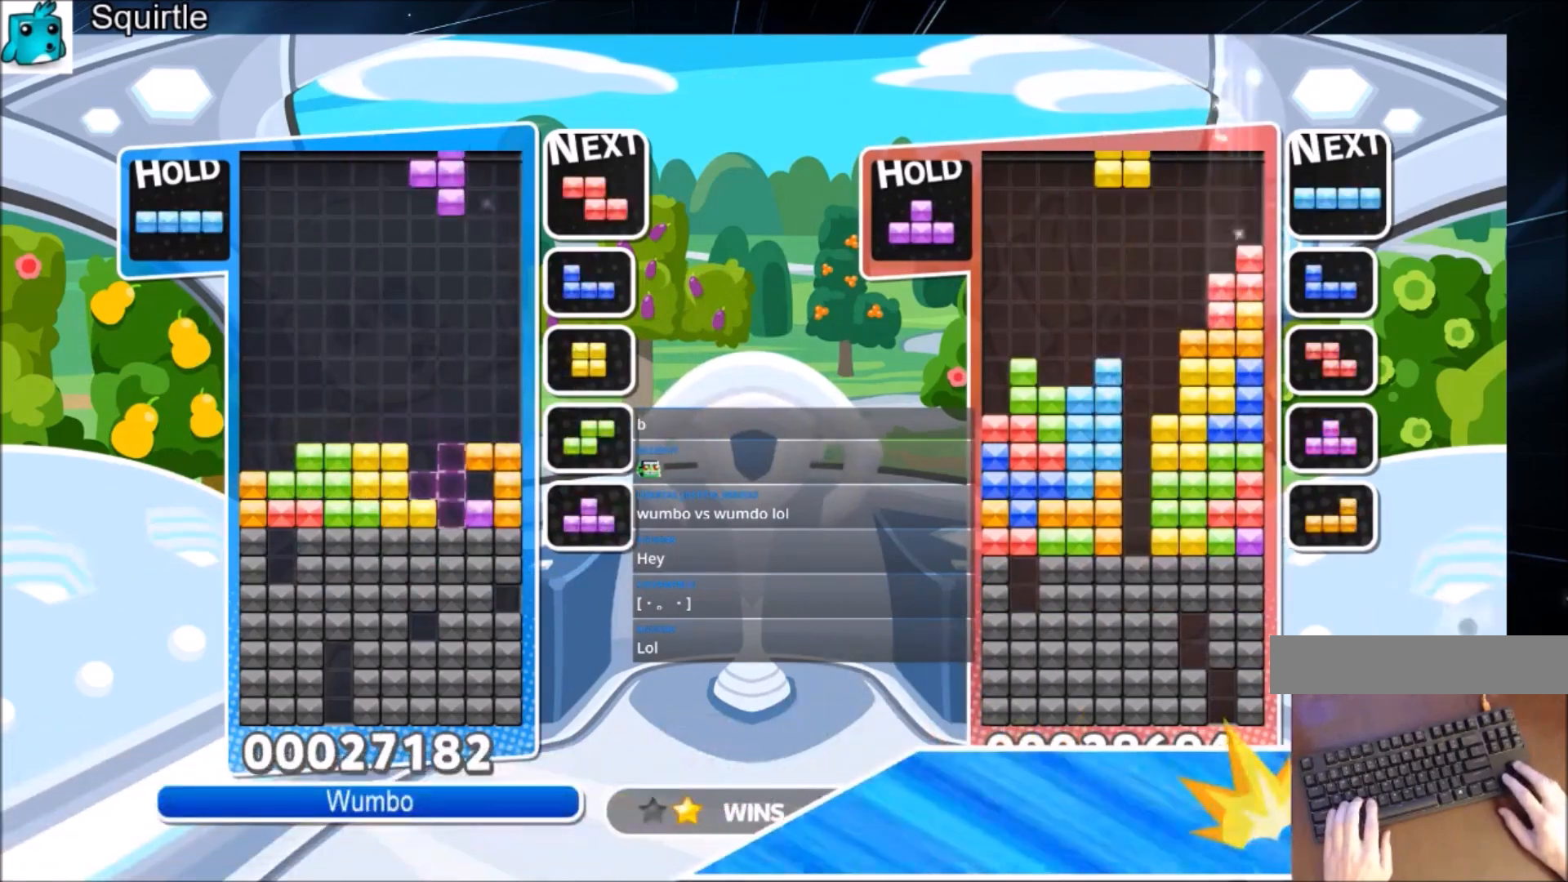
{"keys": ["z"], "events": [[100, "left", "up"], [133, "z", "up"], [434, "up", "up"], [434, "z", "down"]]}
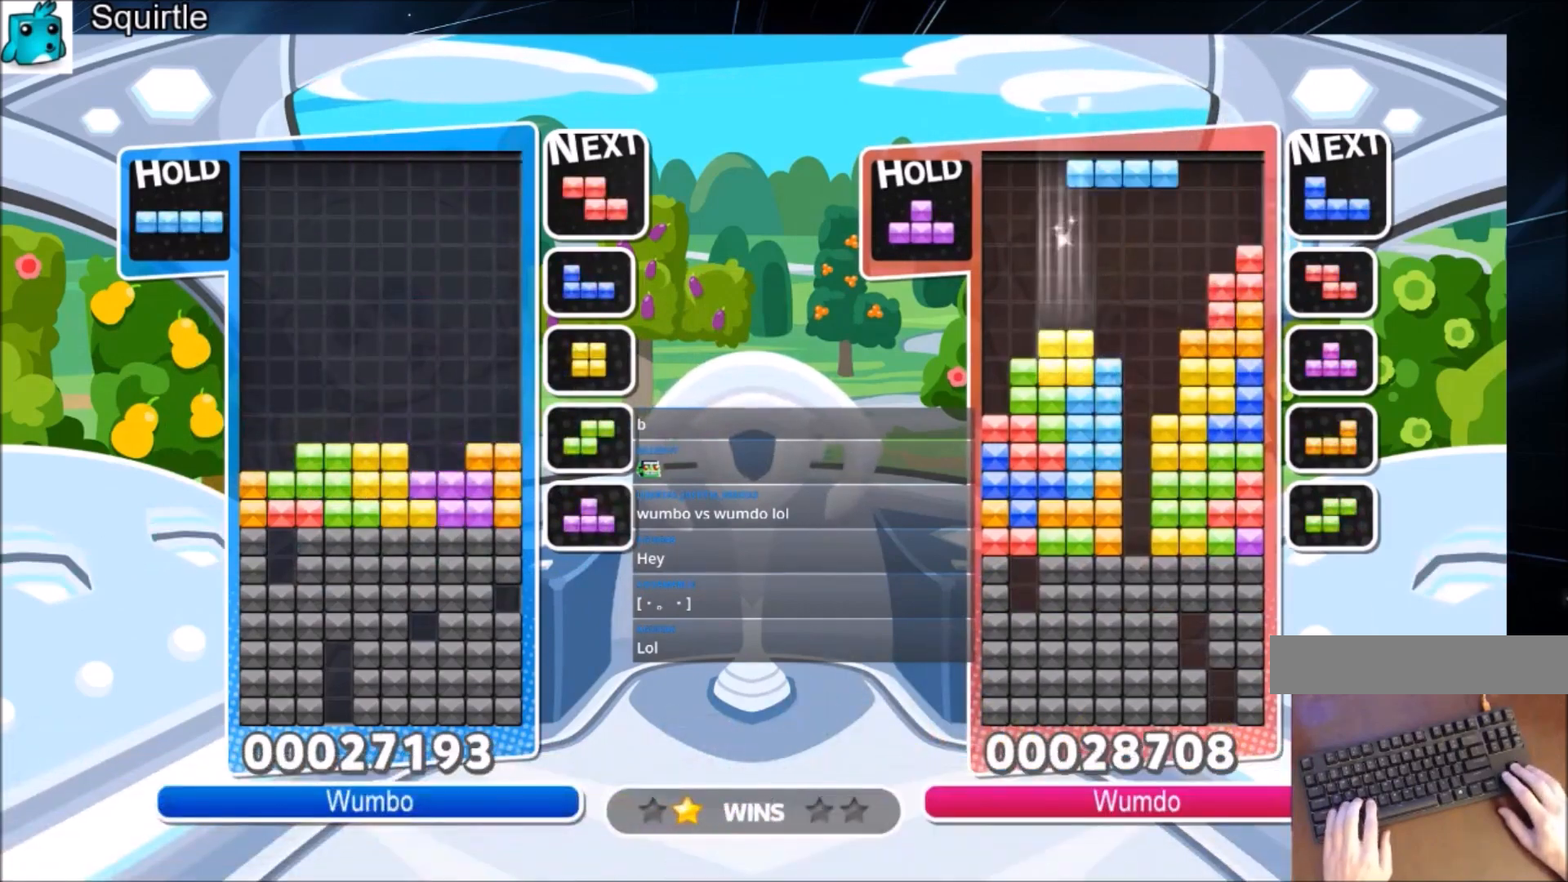
{"keys": ["down"], "events": [[67, "down", "down"], [200, "z", "up"]]}
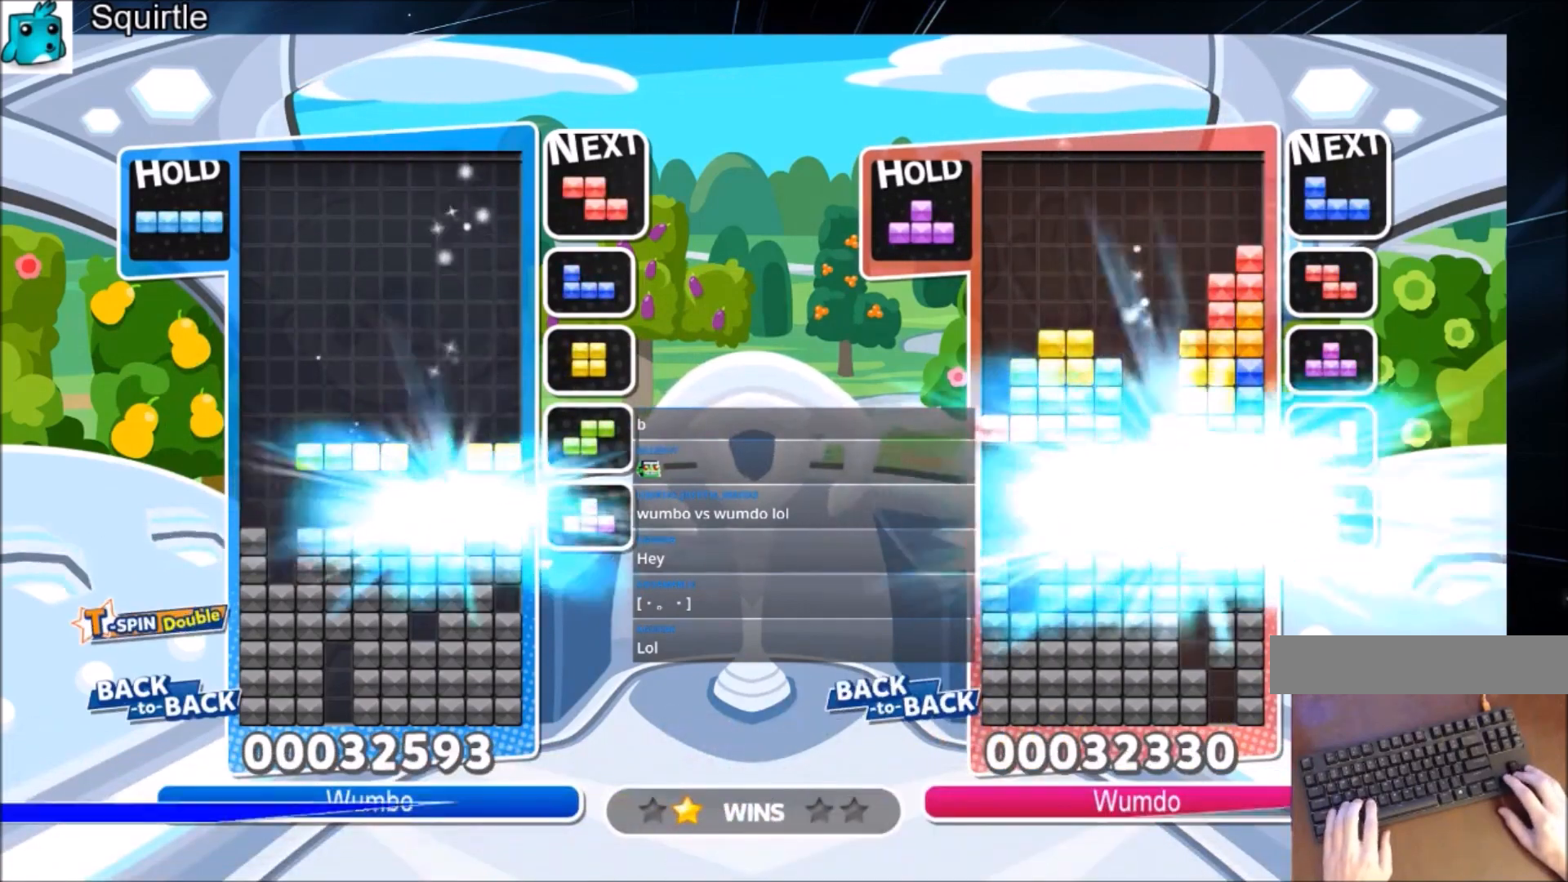
{"keys": ["right"], "events": [[167, "down", "up"], [501, "right", "down"]]}
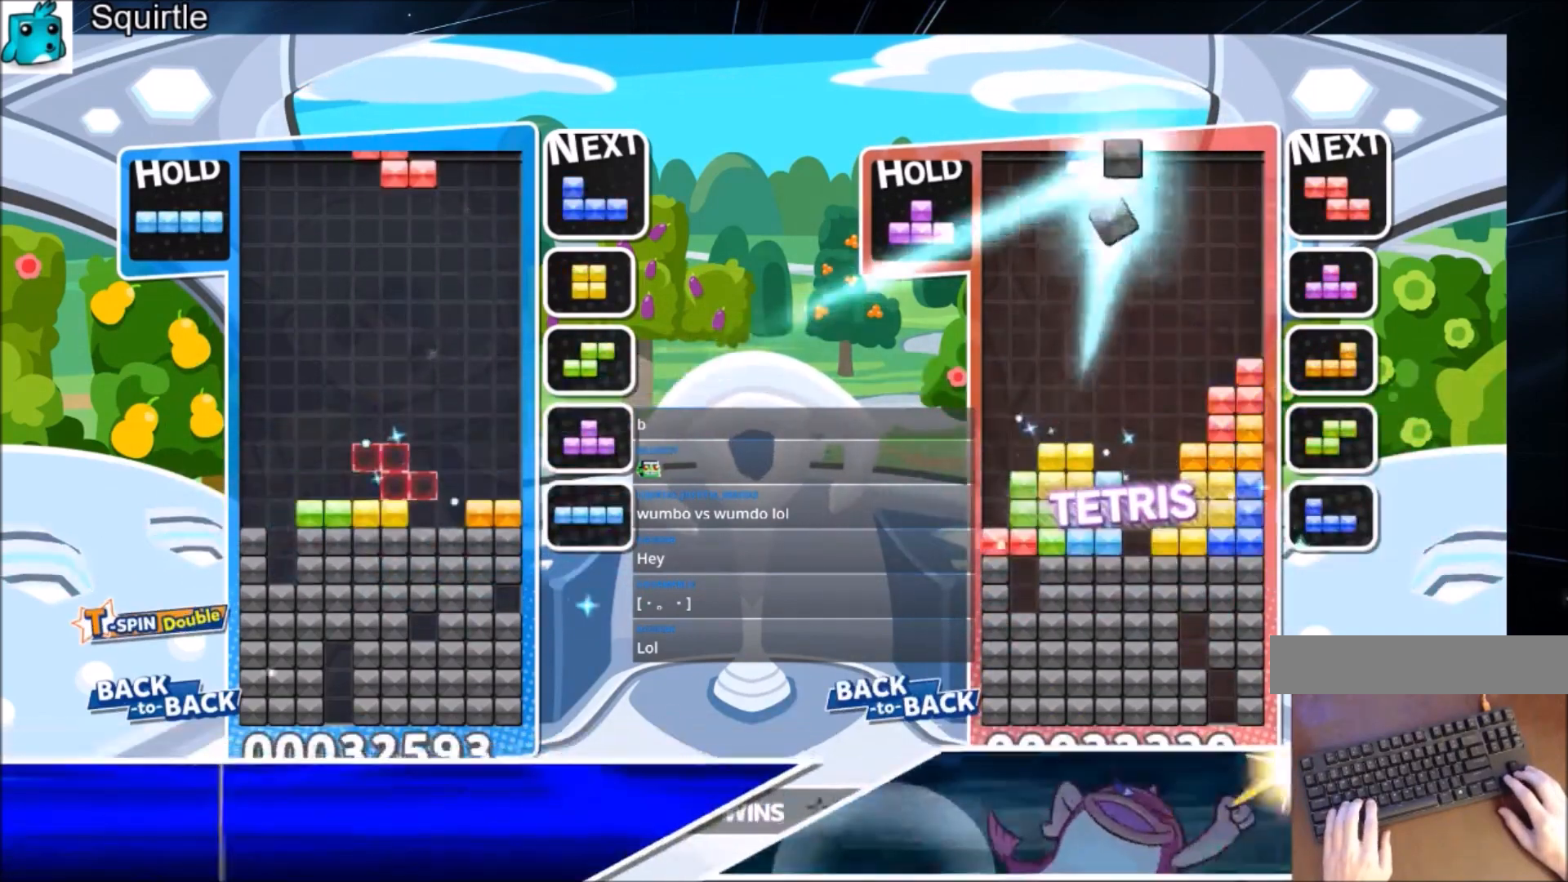
{"keys": ["down"], "events": [[67, "right", "up"], [167, "right", "down"], [267, "right", "up"], [467, "down", "down"]]}